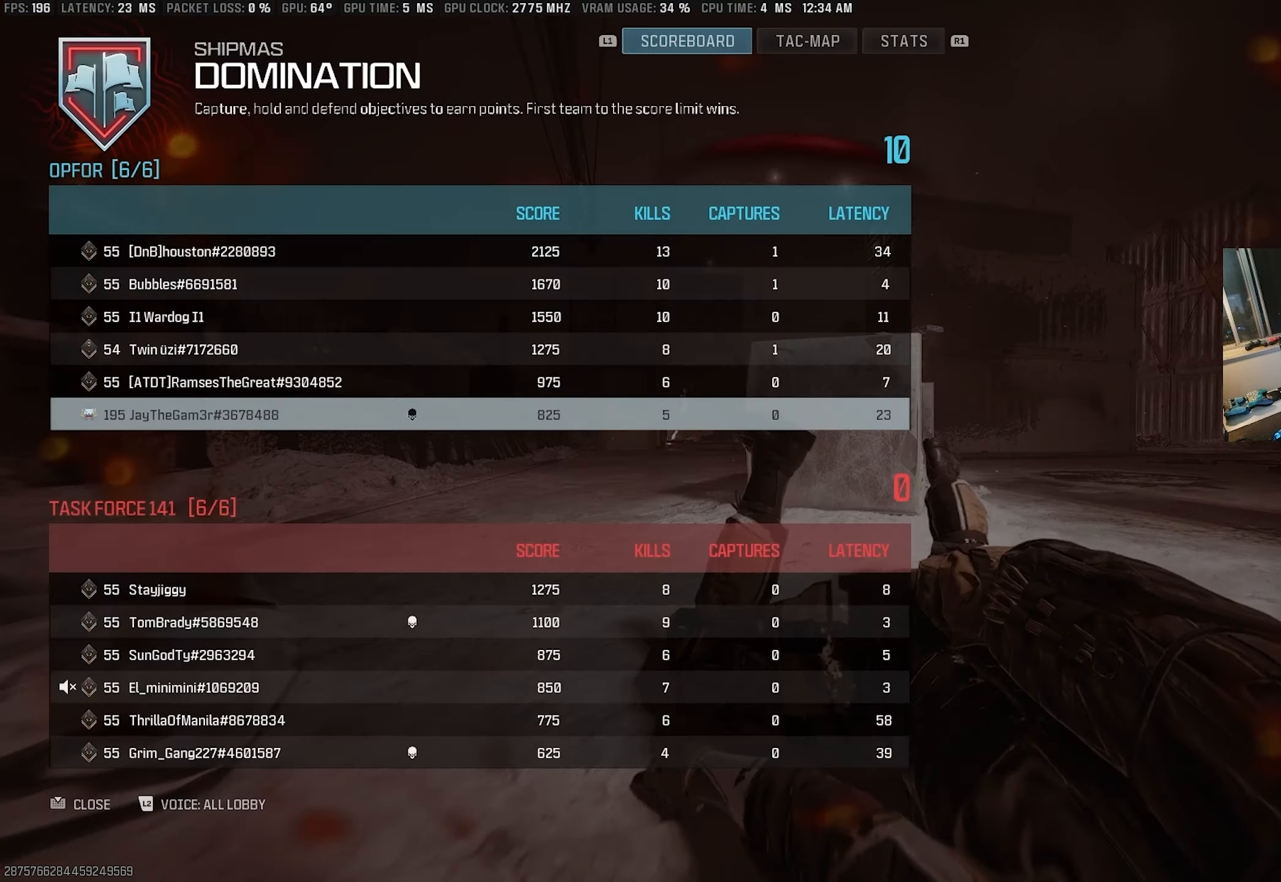
Gameplay with a controller (PlayStation layout); each line is a JSON object with the inputs held at the frame after it. "events" lists button and stick changes between this image and that frame as [ms after this image, input, new state], when the widget could be followed in between. Not read: TOUCHPAD.
{"buttons": [], "left_stick": "center", "right_stick": "center"}
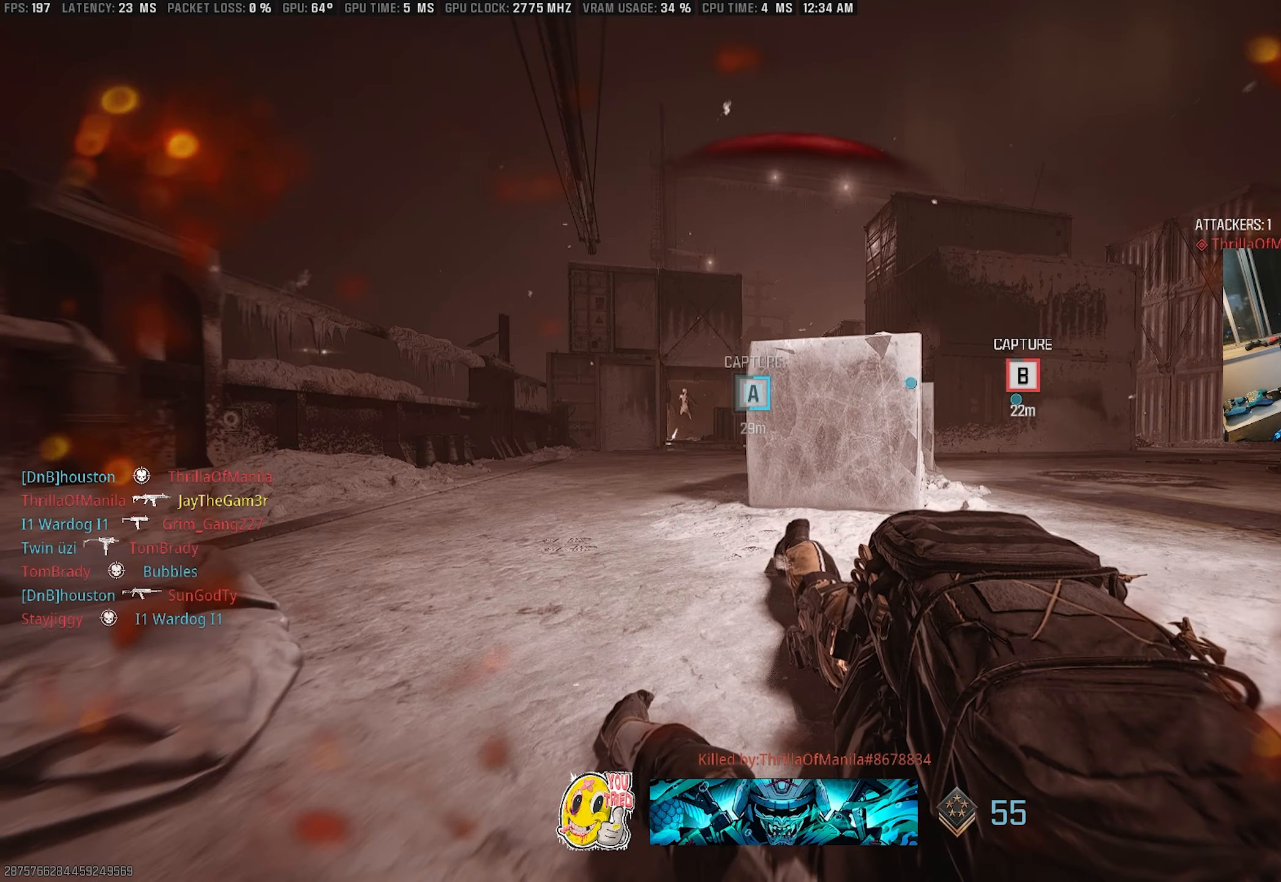
{"buttons": [], "left_stick": "center", "right_stick": "center", "events": []}
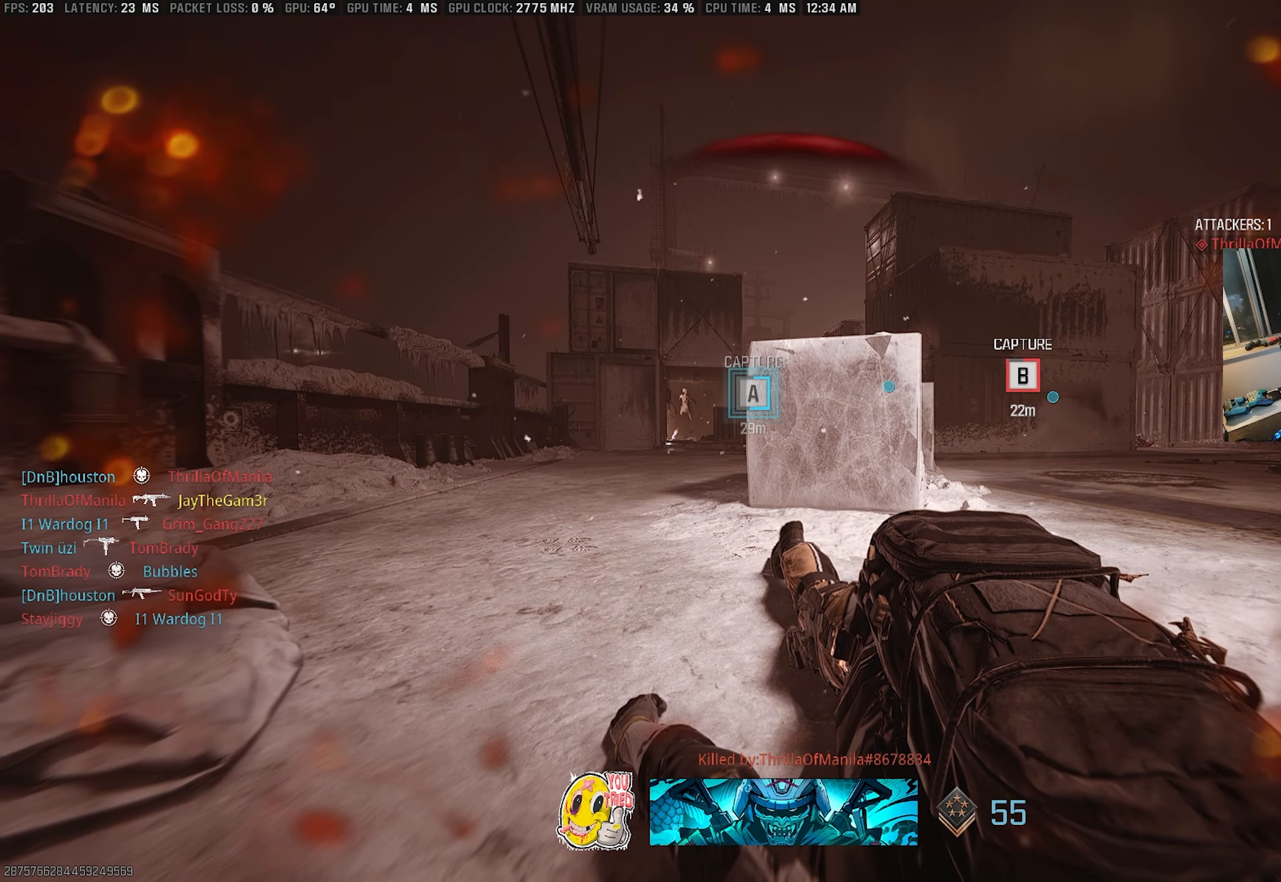
{"buttons": ["CIRCLE"], "left_stick": "center", "right_stick": "center", "events": [[184, "CIRCLE", "down"], [300, "CIRCLE", "up"], [417, "CIRCLE", "down"]]}
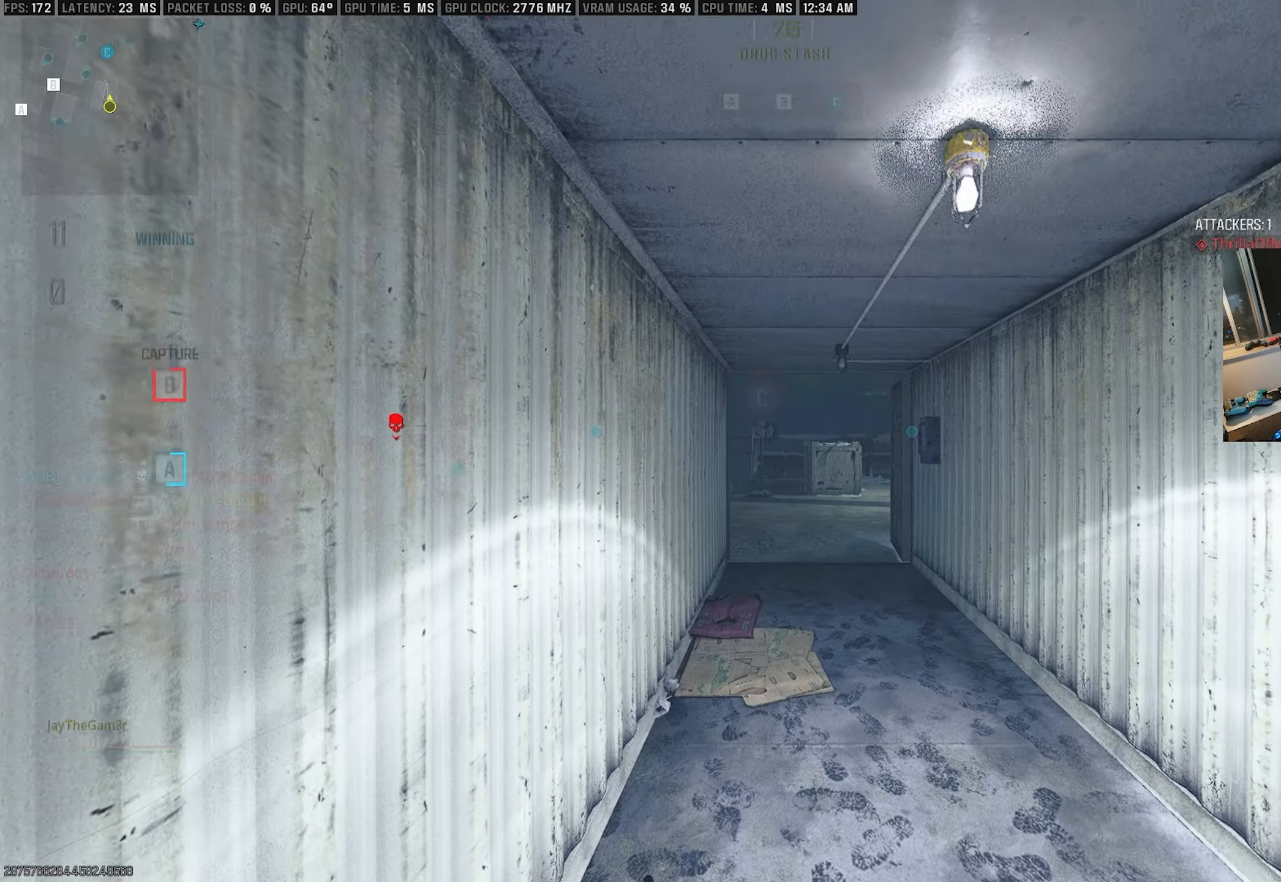
{"buttons": [], "left_stick": "up", "right_stick": "center", "events": [[50, "CIRCLE", "up"], [84, "left_stick", "up"], [184, "TRIANGLE", "down"], [284, "TRIANGLE", "up"], [367, "TRIANGLE", "down"], [484, "TRIANGLE", "up"]]}
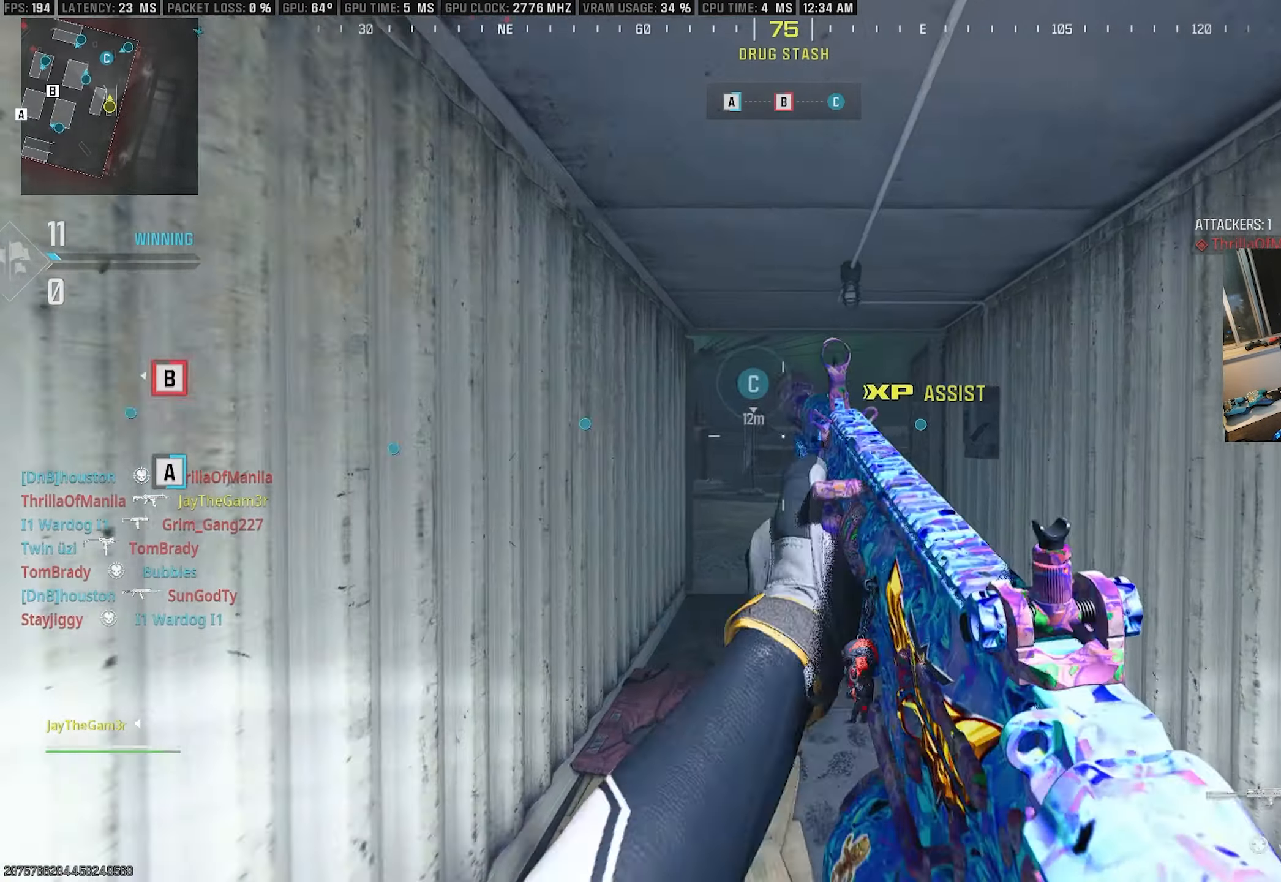
{"buttons": ["SQUARE"], "left_stick": "right", "right_stick": "left", "events": [[184, "CROSS", "down"], [334, "CROSS", "up"], [384, "SQUARE", "down"], [384, "right_stick", "left"], [484, "left_stick", "right"]]}
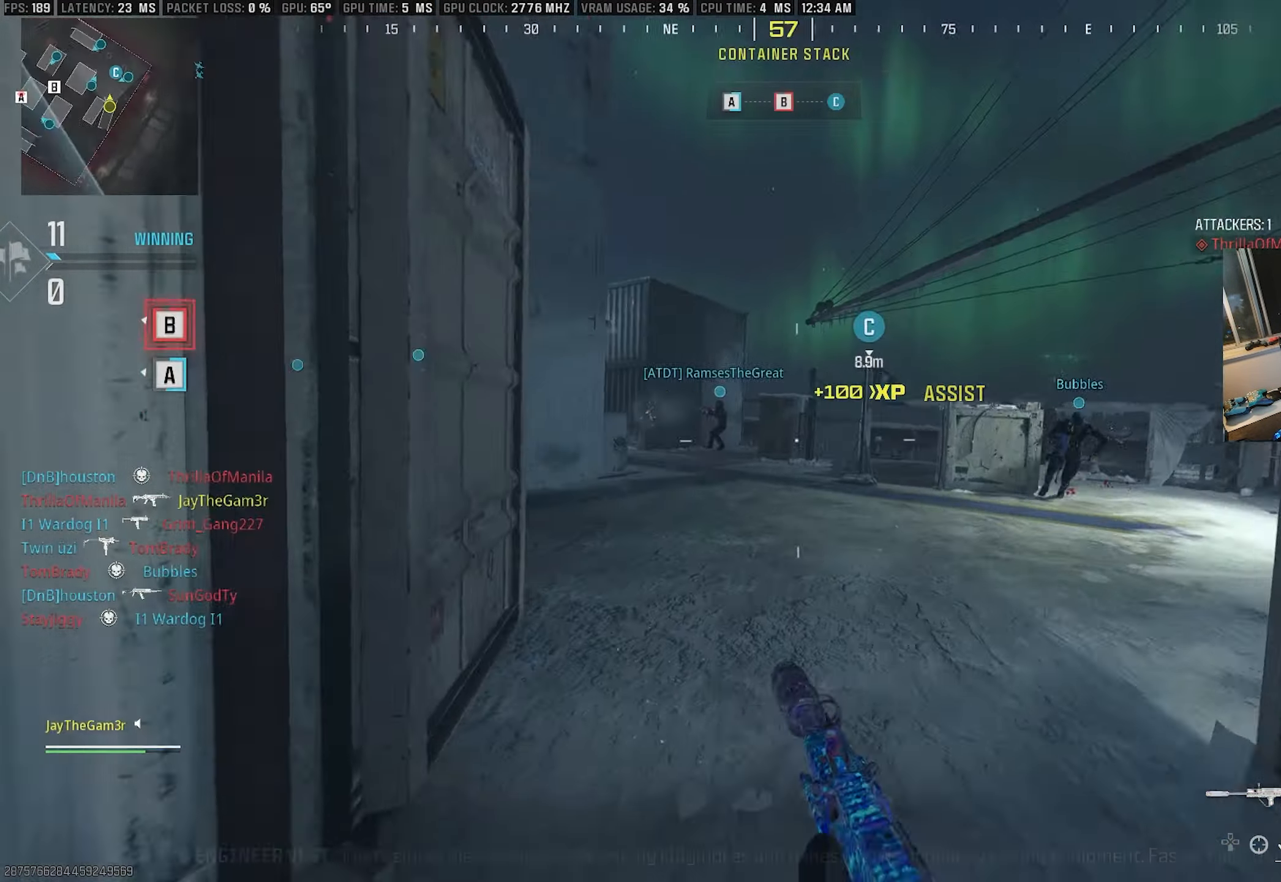
{"buttons": [], "left_stick": "up-left", "right_stick": "left", "events": [[67, "SQUARE", "up"], [67, "left_stick", "down-left"], [200, "left_stick", "up-left"], [200, "right_stick", "up-left"], [267, "left_stick", "up"], [317, "right_stick", "center"], [467, "right_stick", "left"], [484, "left_stick", "up-left"]]}
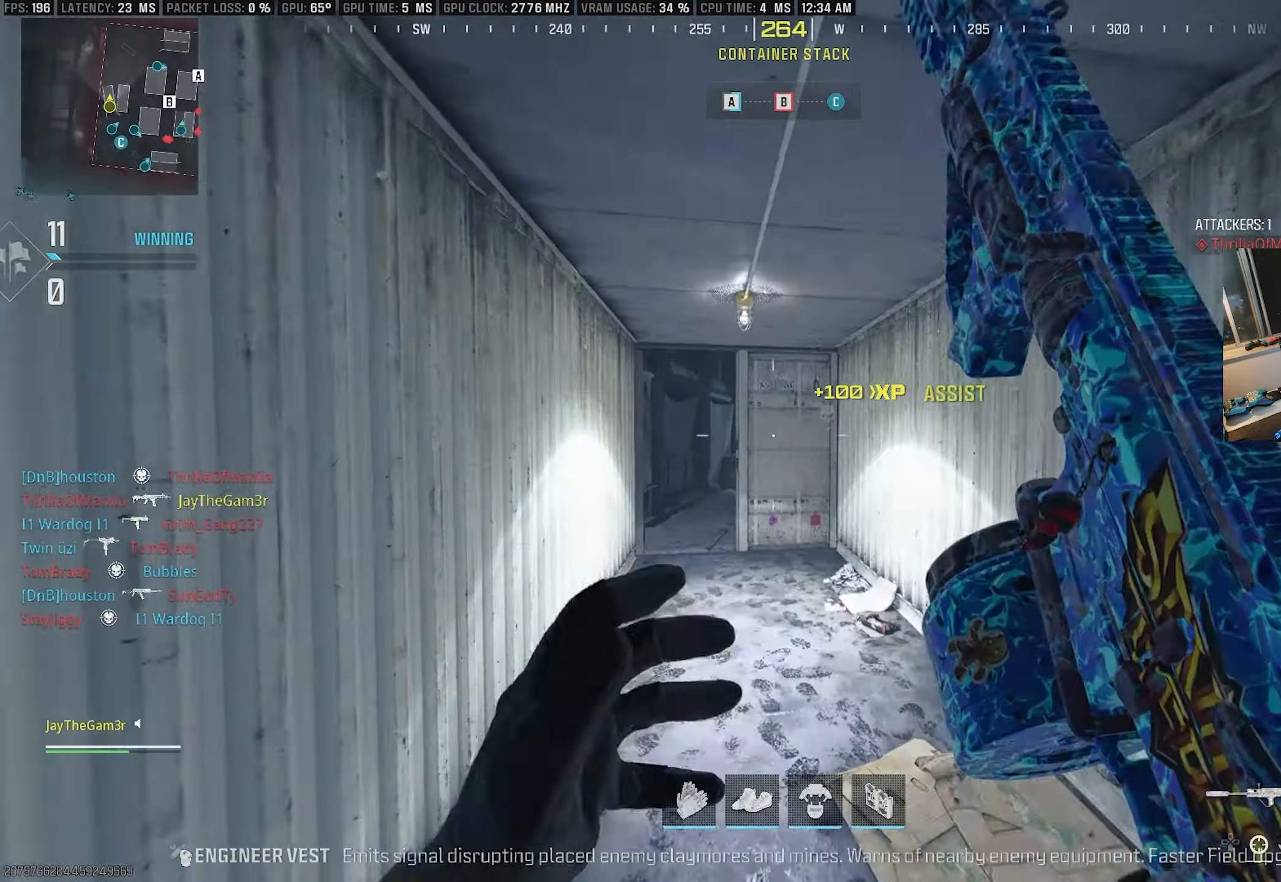
{"buttons": [], "left_stick": "up", "right_stick": "center", "events": [[134, "left_stick", "up"], [134, "right_stick", "center"], [234, "SQUARE", "down"], [350, "SQUARE", "up"], [417, "SQUARE", "down"], [484, "SQUARE", "up"]]}
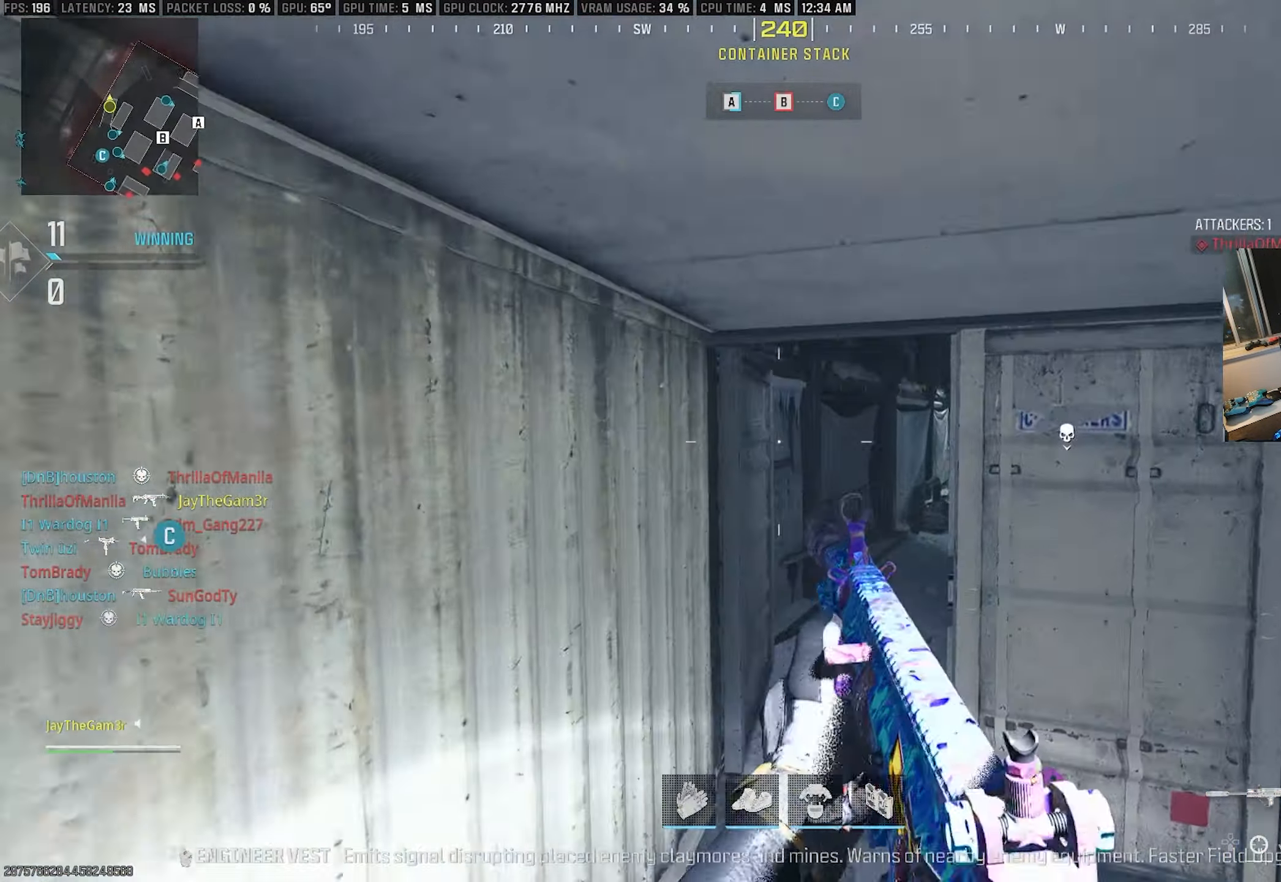
{"buttons": [], "left_stick": "up-left", "right_stick": "right", "events": [[184, "left_stick", "up-left"], [416, "right_stick", "right"]]}
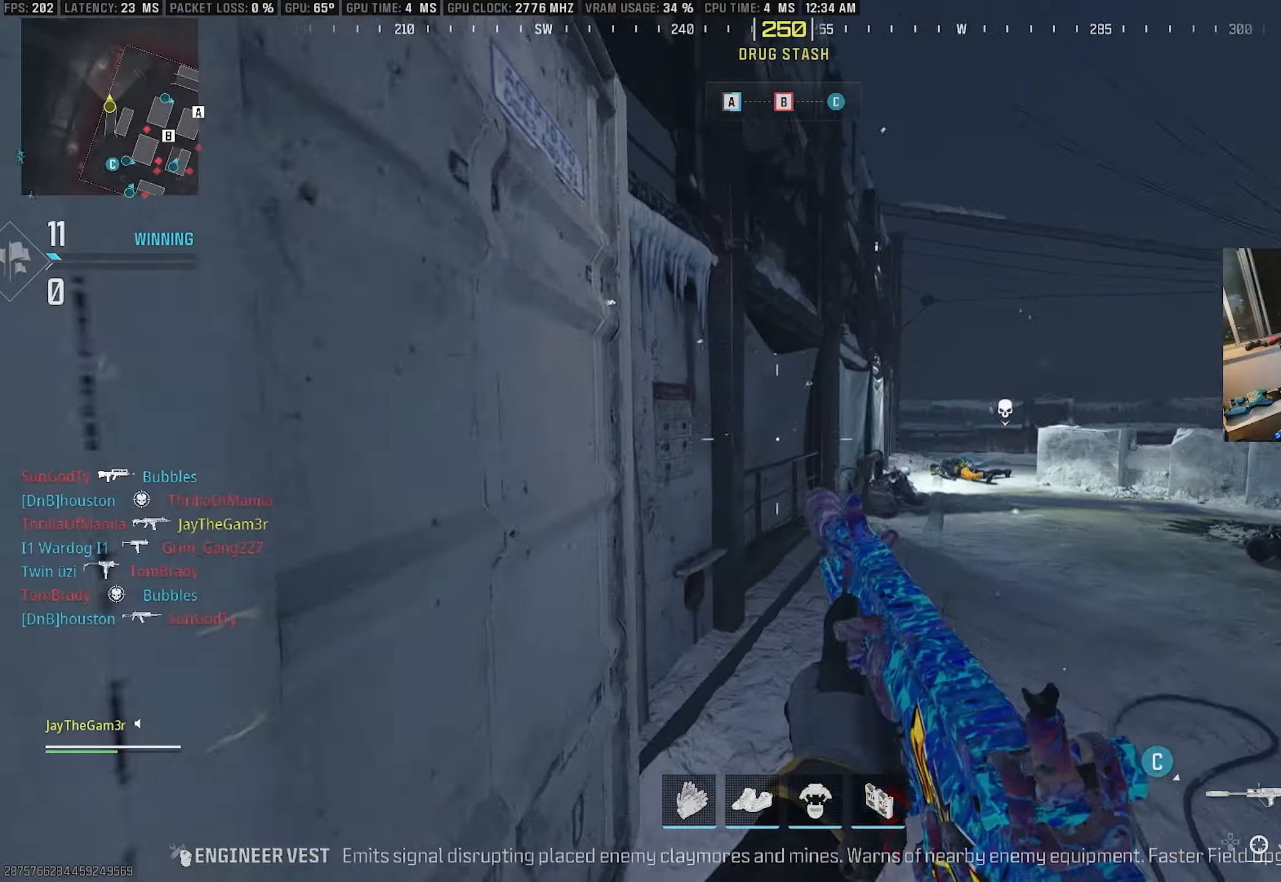
{"buttons": [], "left_stick": "up", "right_stick": "center", "events": [[50, "left_stick", "up"], [100, "right_stick", "center"], [183, "CROSS", "down"], [300, "CROSS", "up"], [383, "CROSS", "down"], [483, "CROSS", "up"]]}
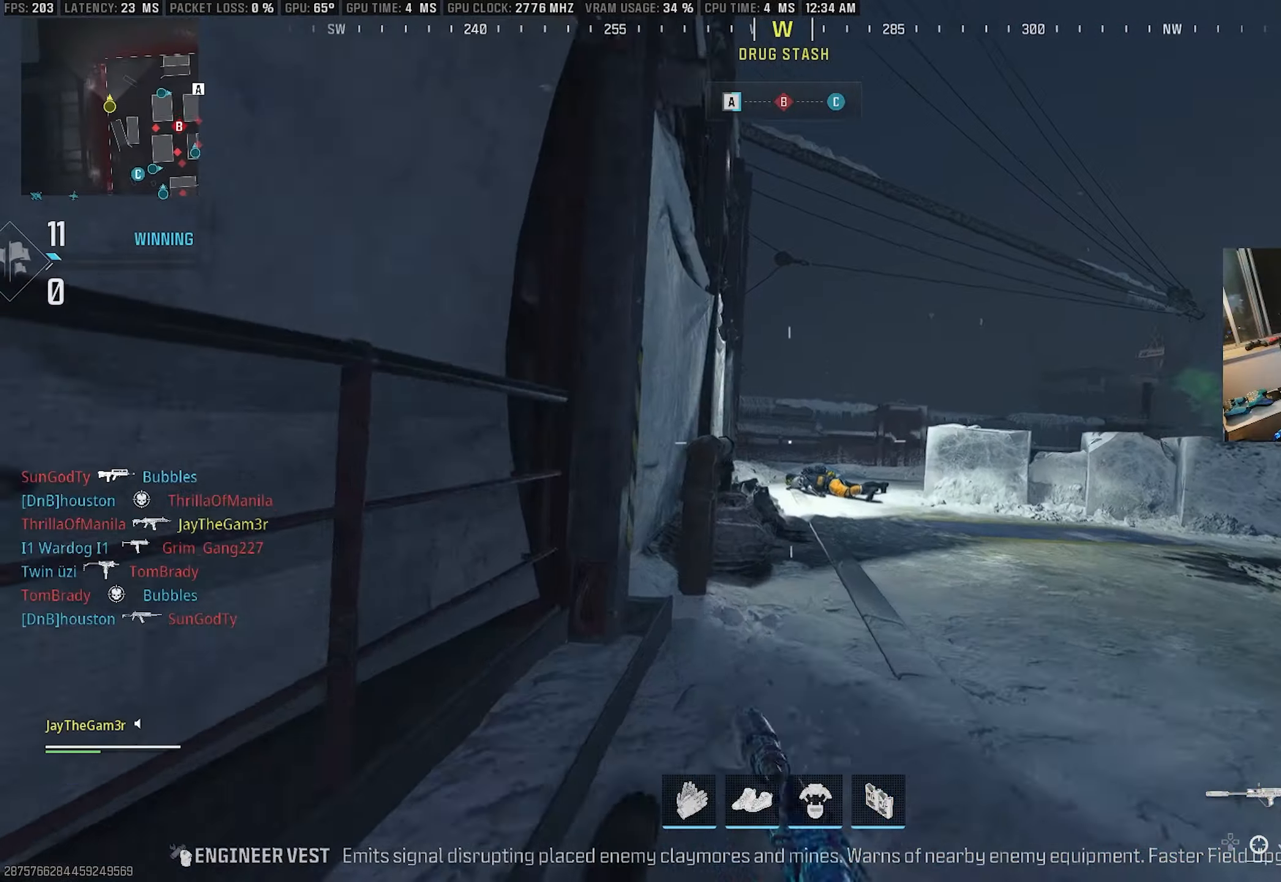
{"buttons": [], "left_stick": "up-left", "right_stick": "center", "events": [[33, "right_stick", "right"], [83, "SQUARE", "down"], [233, "SQUARE", "up"], [300, "right_stick", "center"], [316, "left_stick", "up-left"], [366, "TRIANGLE", "down"], [466, "TRIANGLE", "up"]]}
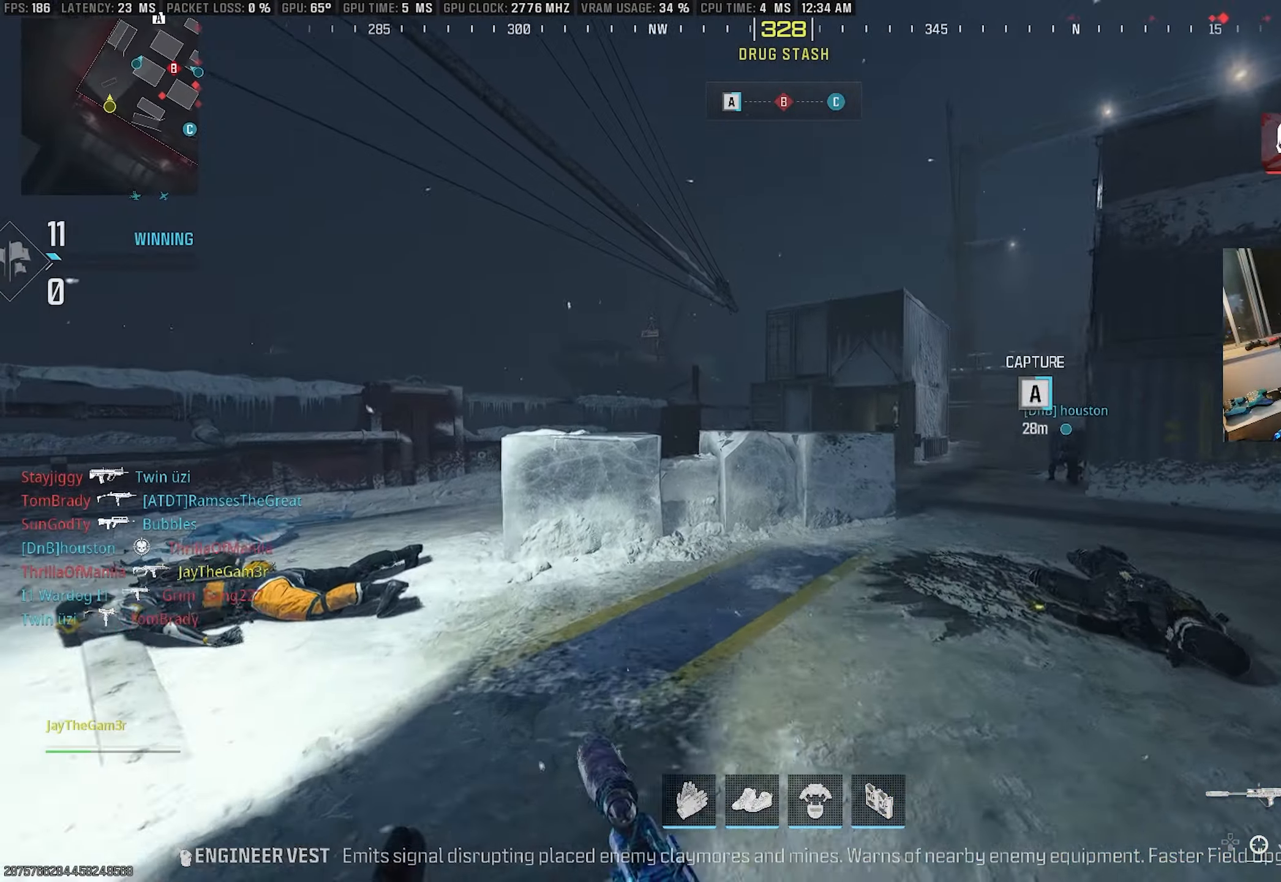
{"buttons": ["CROSS"], "left_stick": "up-left", "right_stick": "center", "events": [[83, "TRIANGLE", "down"], [100, "right_stick", "left"], [200, "TRIANGLE", "up"], [333, "right_stick", "center"], [400, "CROSS", "down"]]}
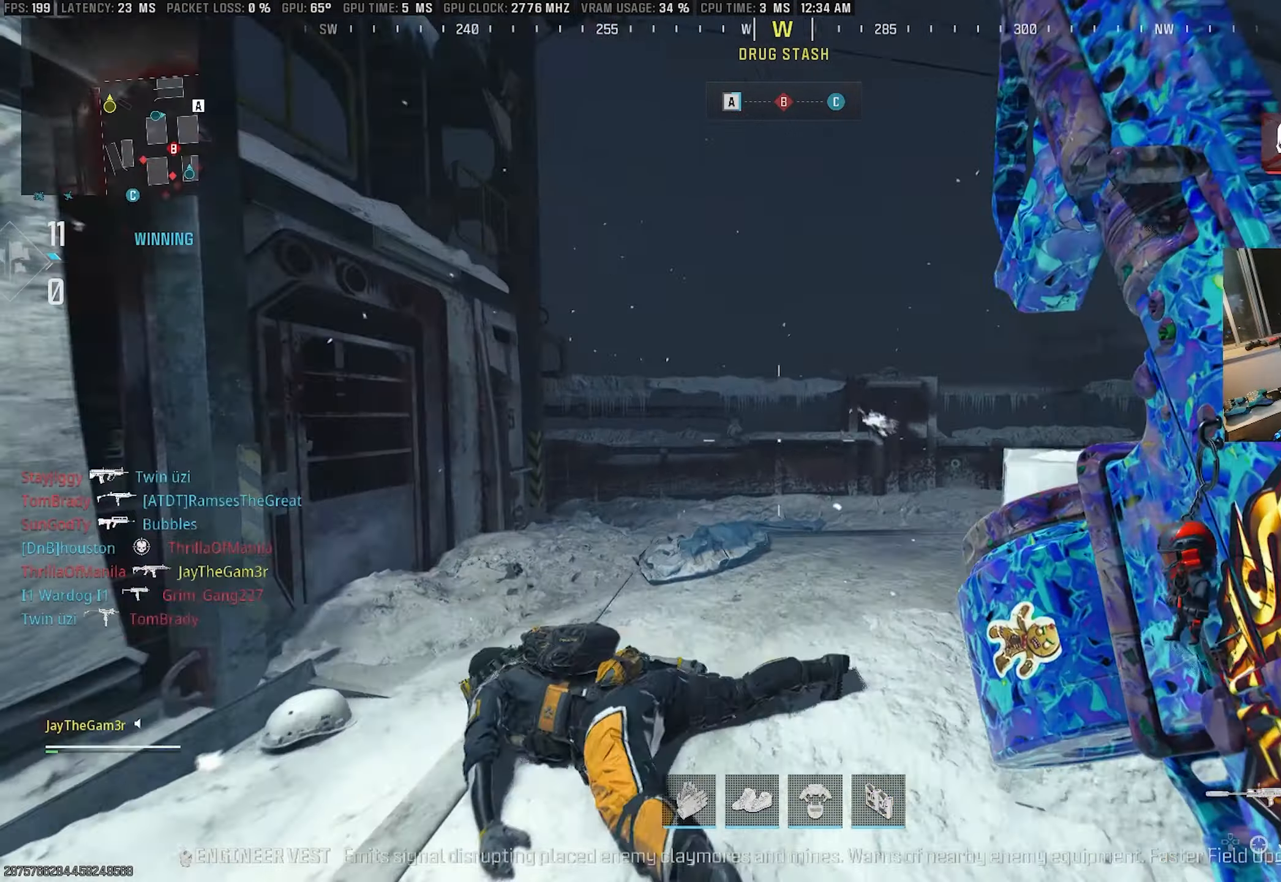
{"buttons": ["L2"], "left_stick": "right", "right_stick": "center", "events": [[16, "right_stick", "right"], [33, "CROSS", "up"], [50, "SQUARE", "down"], [166, "left_stick", "right"], [216, "SQUARE", "up"], [233, "L2", "down"], [366, "right_stick", "center"]]}
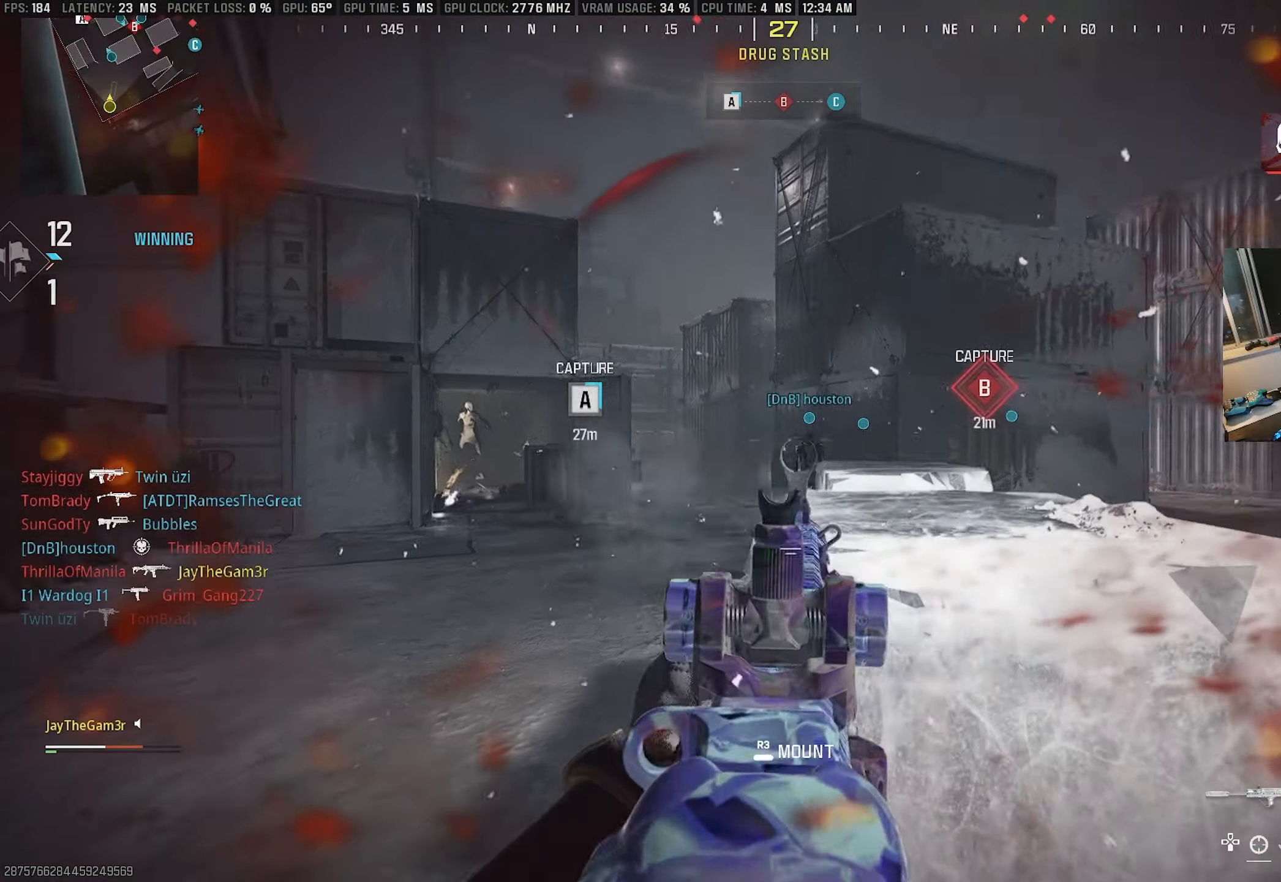
{"buttons": [], "left_stick": "right", "right_stick": "center", "events": [[16, "right_stick", "left"], [183, "L2", "up"], [216, "right_stick", "center"], [283, "CROSS", "down"], [383, "right_stick", "down-left"], [433, "right_stick", "center"], [500, "CROSS", "up"]]}
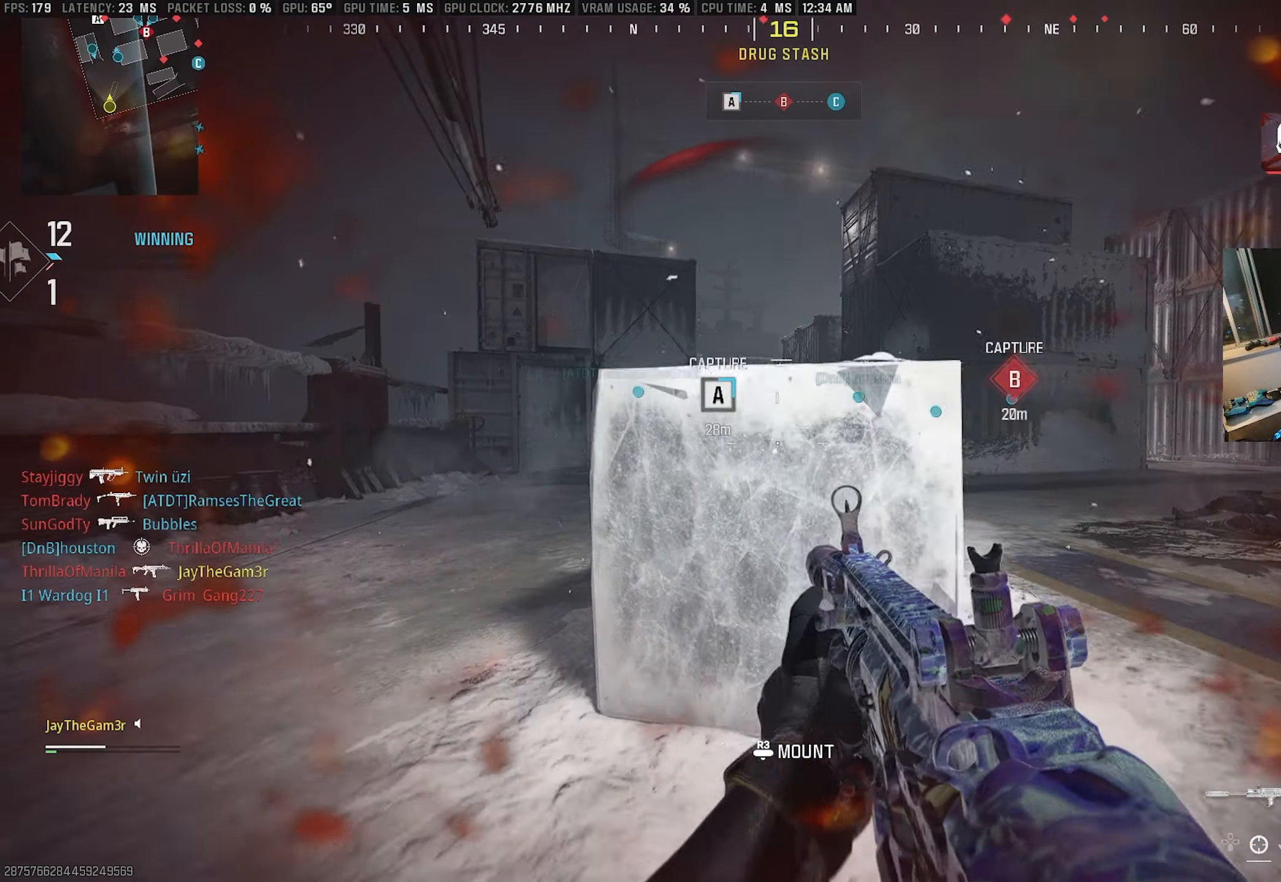
{"buttons": ["CROSS"], "left_stick": "down-right", "right_stick": "center", "events": [[50, "left_stick", "up-right"], [250, "right_stick", "left"], [283, "L3", "down"], [350, "right_stick", "center"], [400, "L3", "up"], [433, "CROSS", "down"], [450, "left_stick", "down-right"]]}
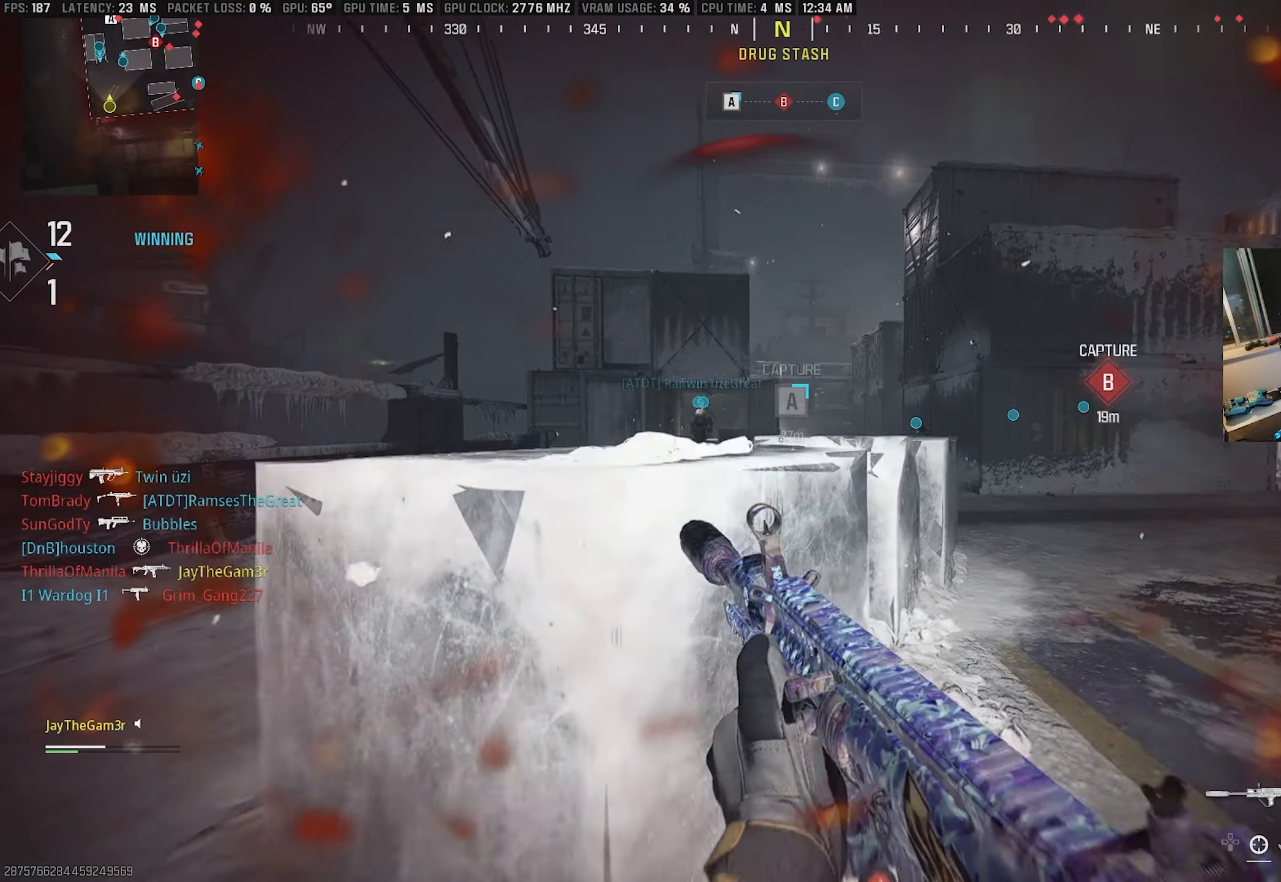
{"buttons": ["L2", "L3"], "left_stick": "up", "right_stick": "center", "events": [[100, "left_stick", "down-left"], [383, "left_stick", "up-left"], [400, "CROSS", "up"], [450, "L3", "down"], [450, "left_stick", "up"], [500, "L2", "down"]]}
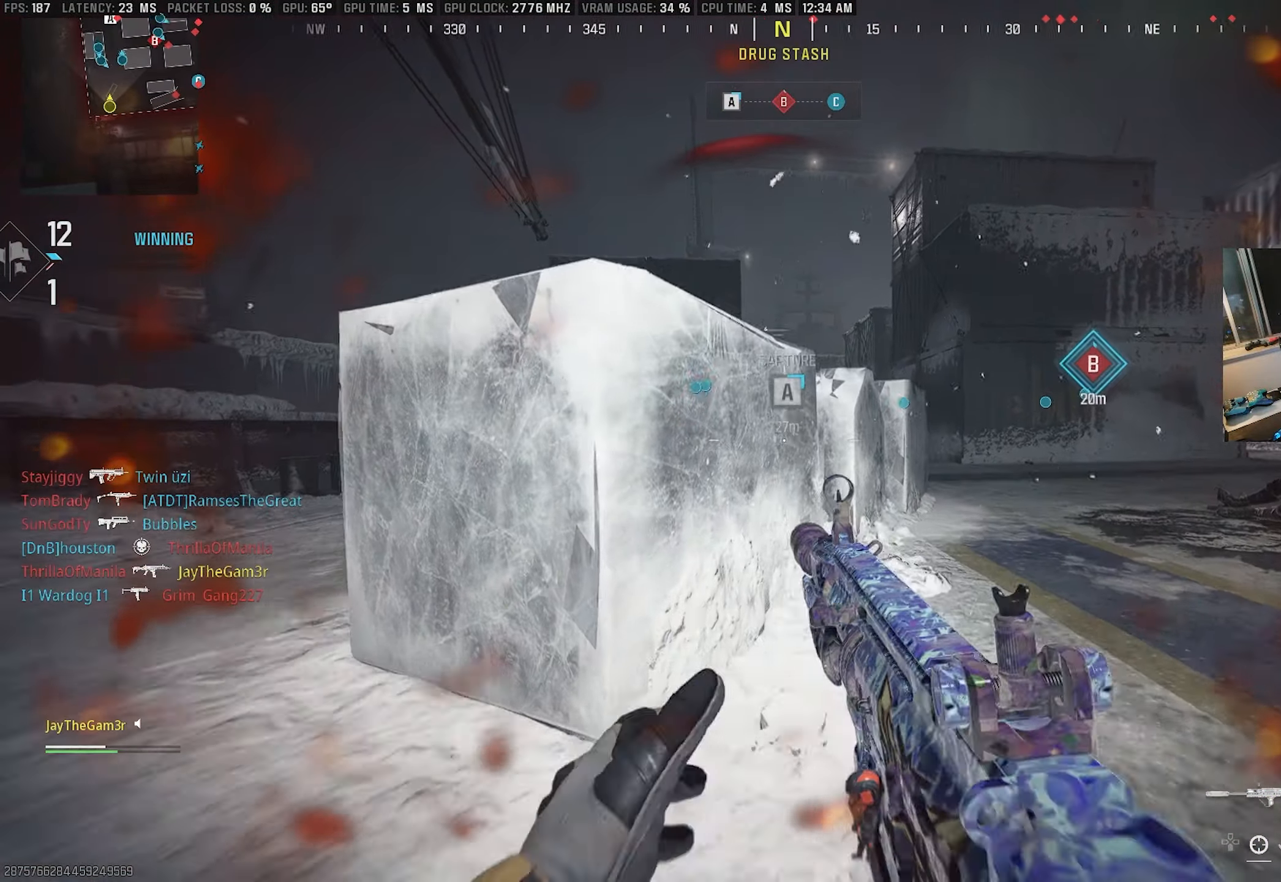
{"buttons": ["L2"], "left_stick": "up-right", "right_stick": "center", "events": [[16, "left_stick", "up-right"], [66, "L3", "up"], [66, "left_stick", "right"], [316, "left_stick", "up-right"]]}
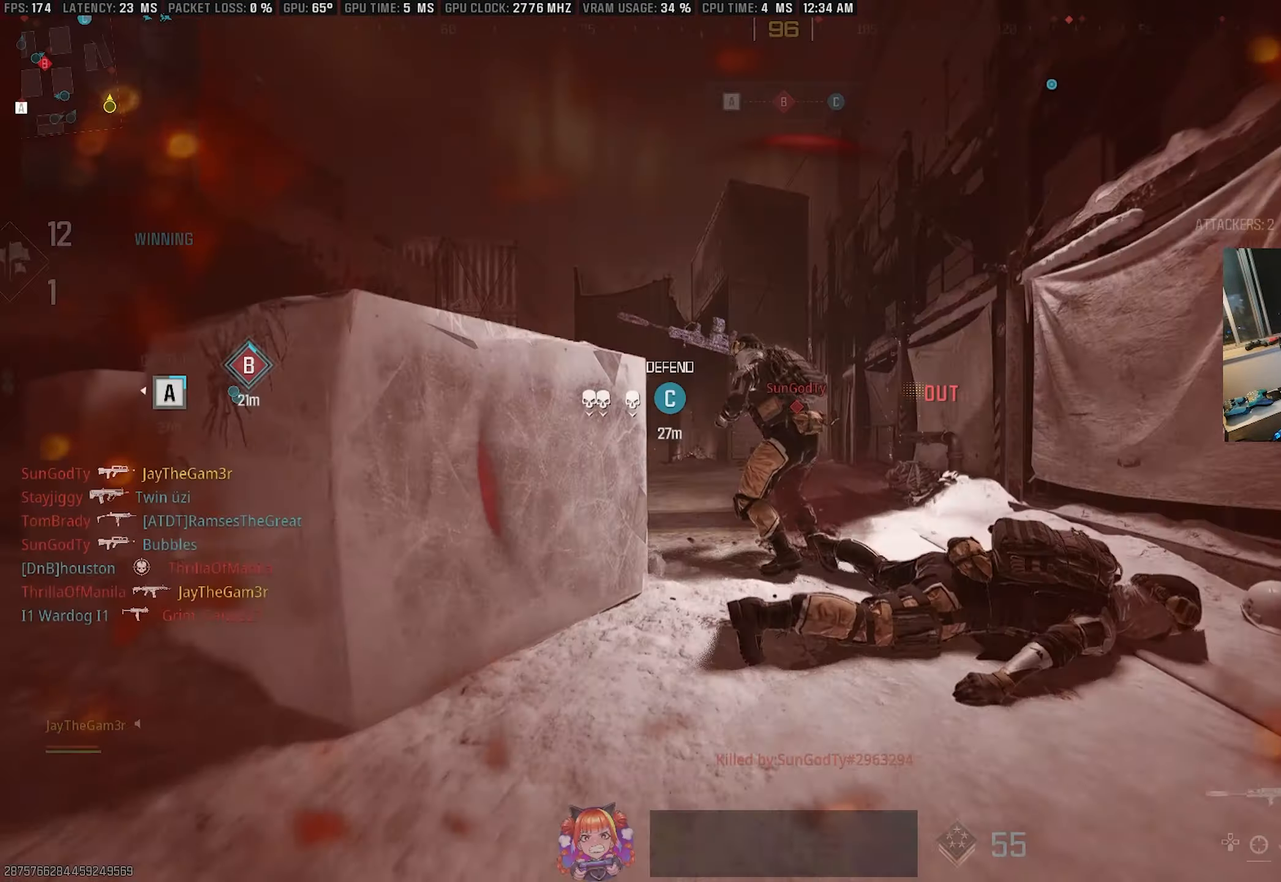
{"buttons": [], "left_stick": "center", "right_stick": "center", "events": [[50, "left_stick", "up-left"], [83, "L2", "up"], [83, "right_stick", "right"], [100, "left_stick", "left"], [233, "right_stick", "center"], [300, "left_stick", "down-left"], [466, "left_stick", "center"]]}
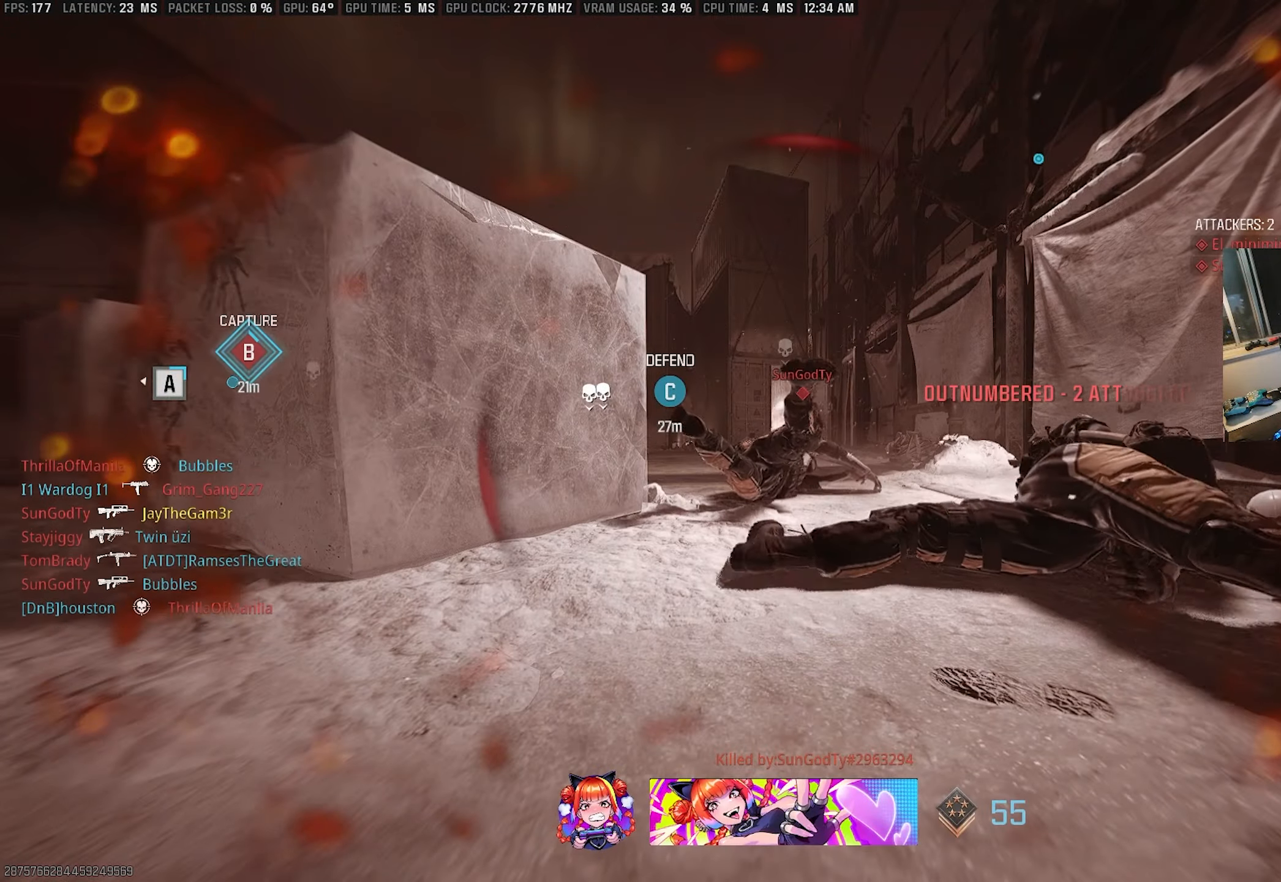
{"buttons": [], "left_stick": "center", "right_stick": "center", "events": []}
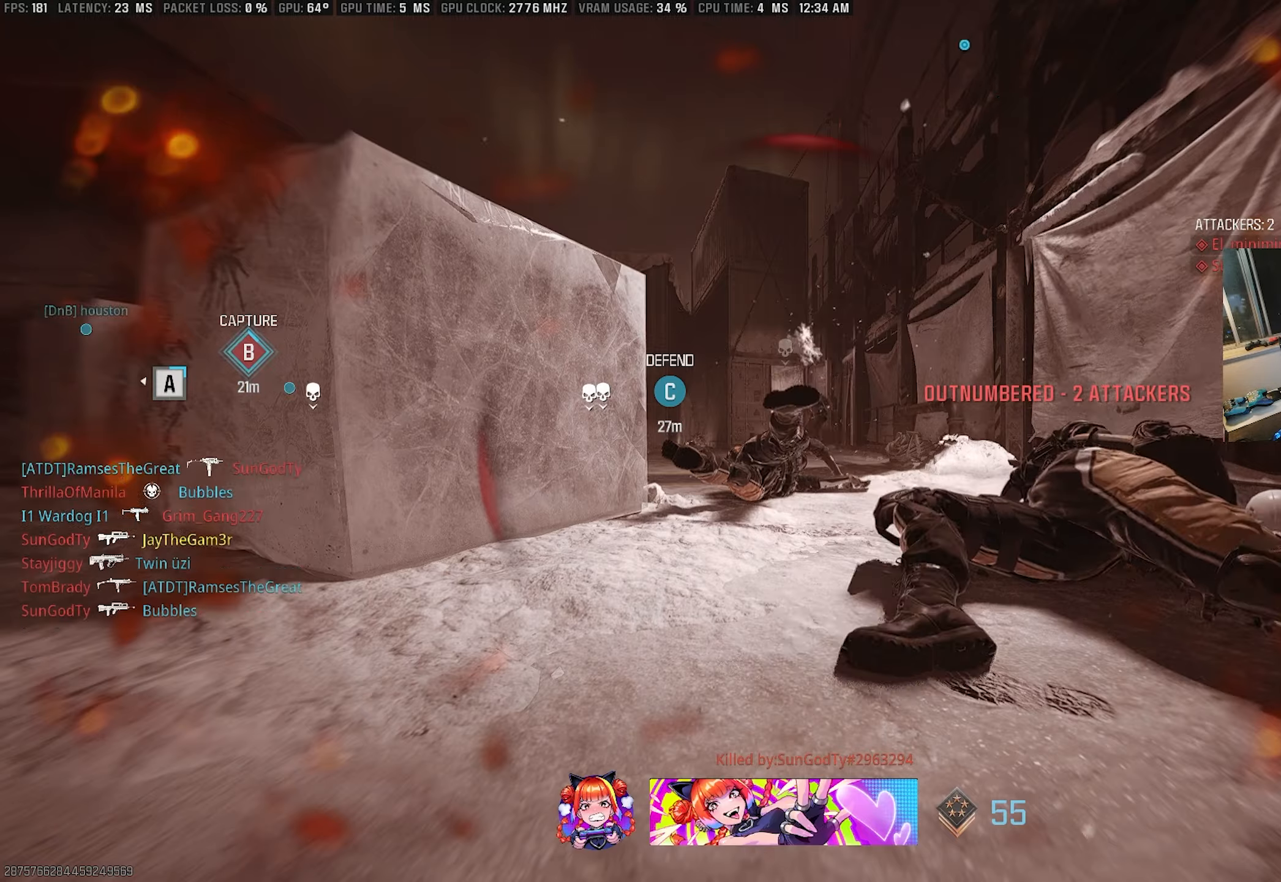
{"buttons": [], "left_stick": "center", "right_stick": "center", "events": []}
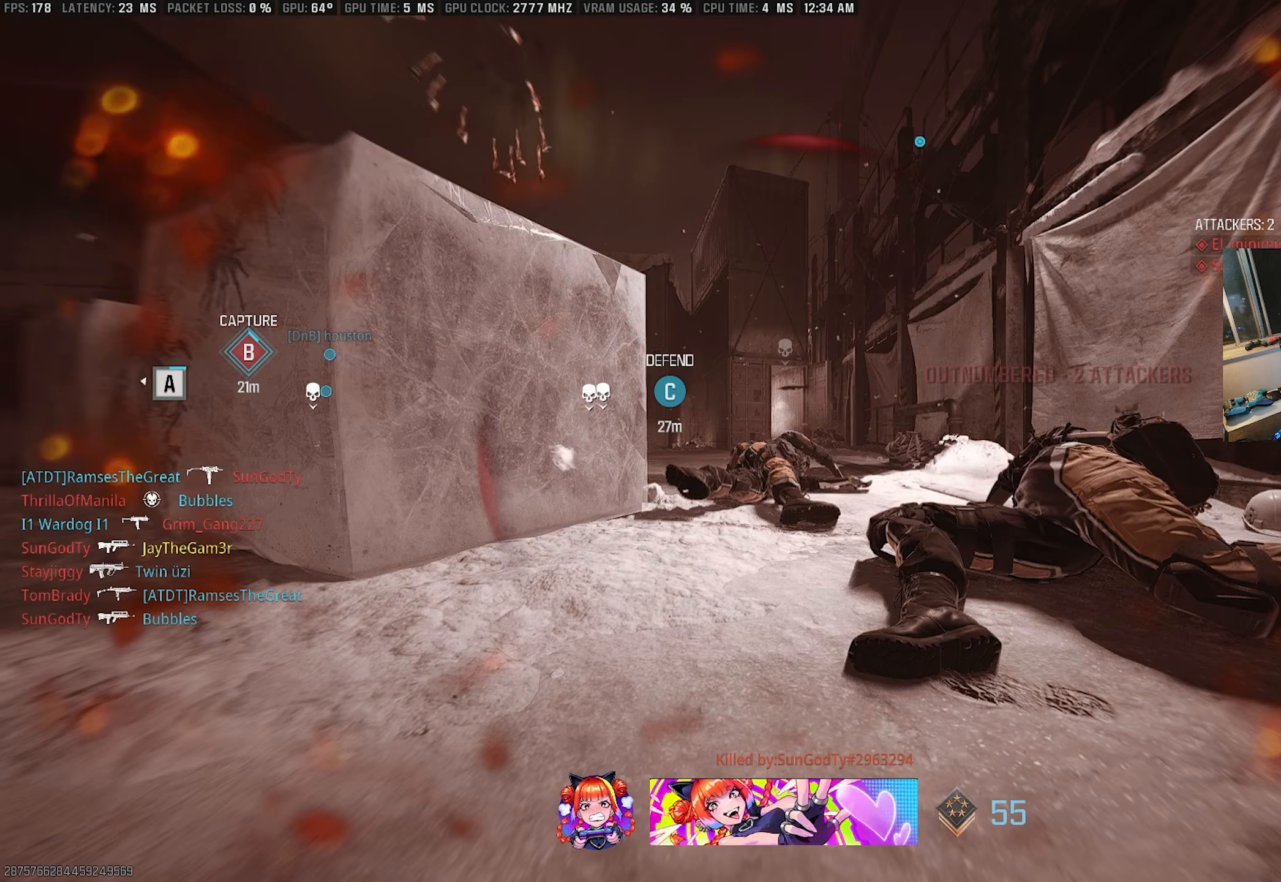
{"buttons": [], "left_stick": "center", "right_stick": "center", "events": []}
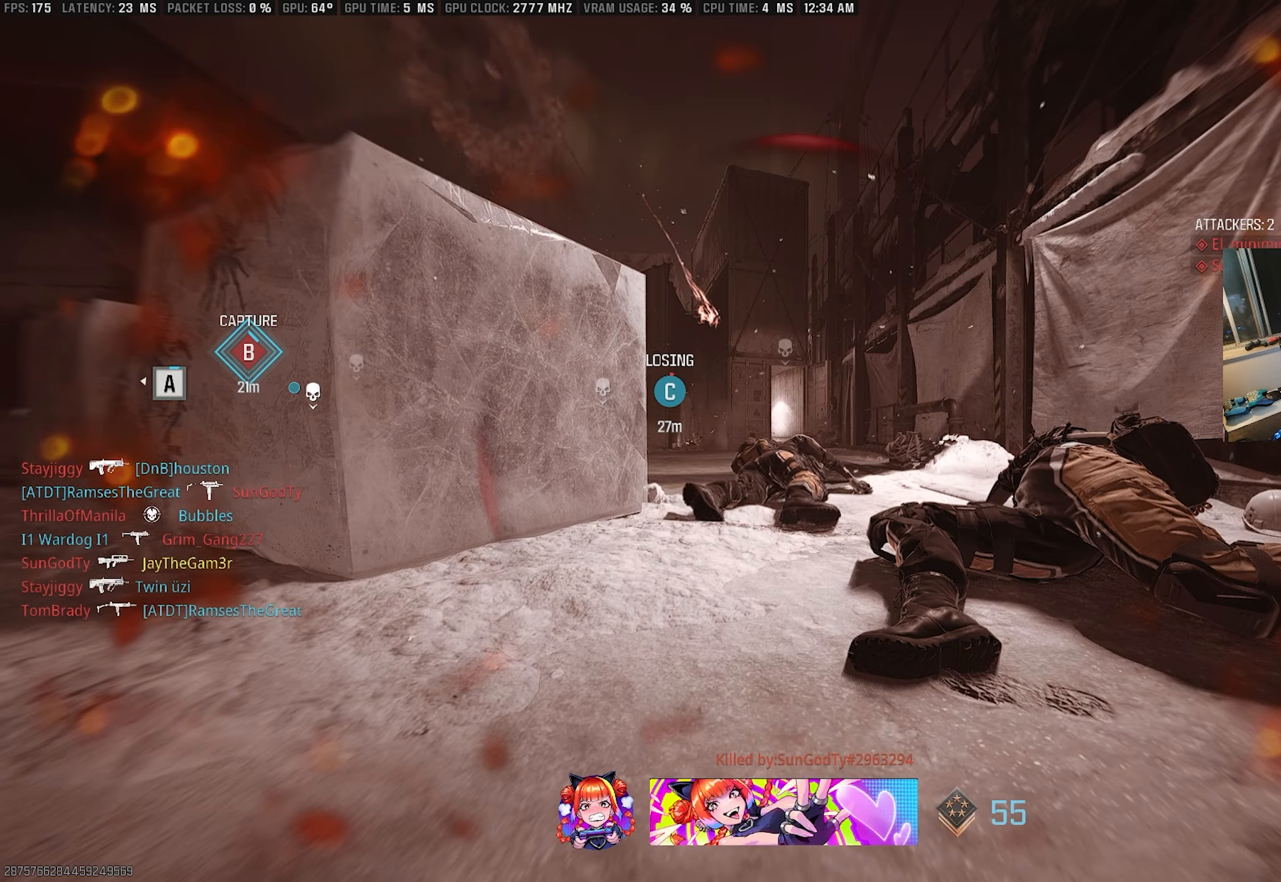
{"buttons": [], "left_stick": "up", "right_stick": "center", "events": [[50, "CIRCLE", "down"], [167, "CIRCLE", "up"], [283, "CIRCLE", "down"], [417, "CIRCLE", "up"], [433, "left_stick", "up"]]}
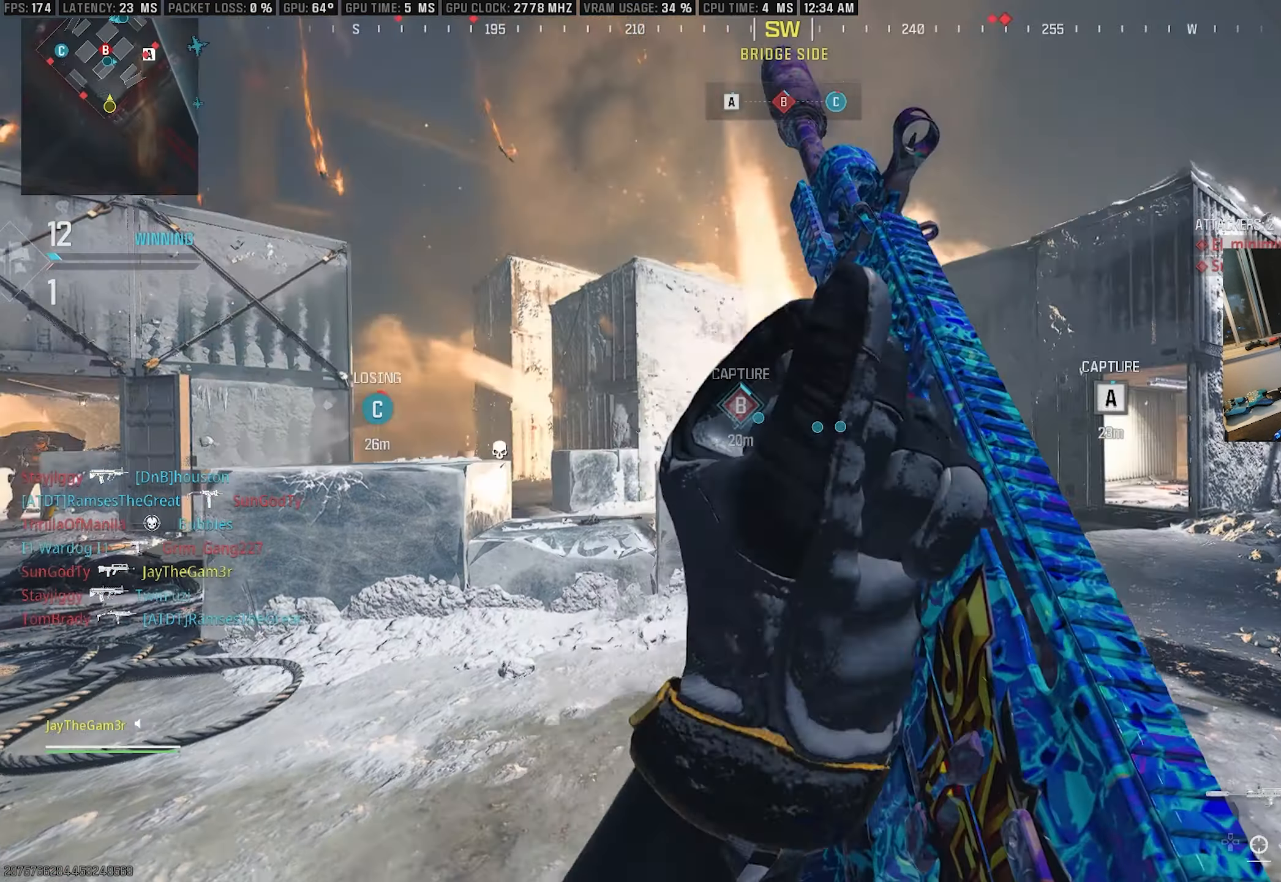
{"buttons": ["TRIANGLE"], "left_stick": "up-left", "right_stick": "center", "events": [[200, "right_stick", "down-left"], [300, "TRIANGLE", "down"], [300, "left_stick", "up-left"], [383, "TRIANGLE", "up"], [400, "right_stick", "center"], [467, "TRIANGLE", "down"]]}
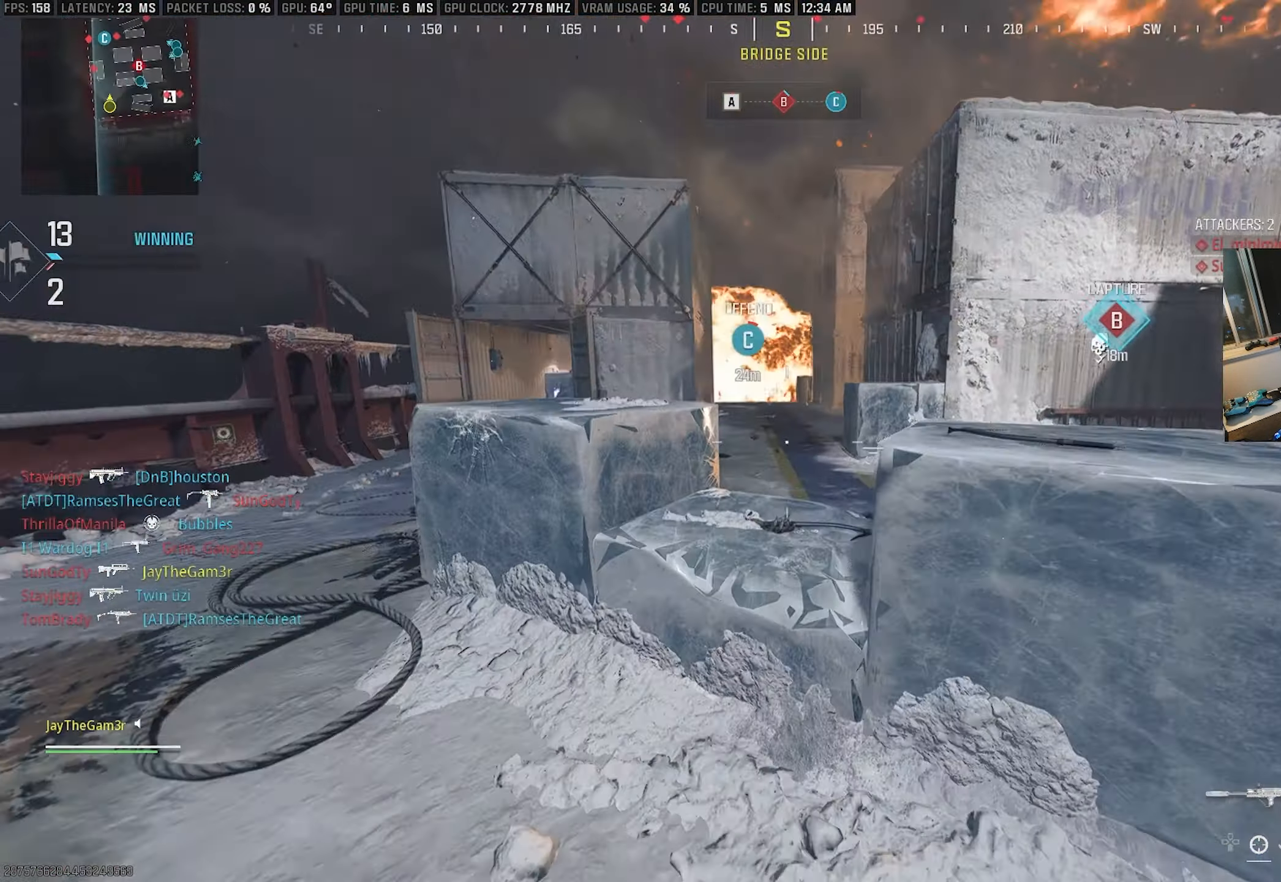
{"buttons": ["L2"], "left_stick": "up-left", "right_stick": "center", "events": [[33, "right_stick", "left"], [83, "TRIANGLE", "up"], [183, "L2", "down"], [217, "right_stick", "center"]]}
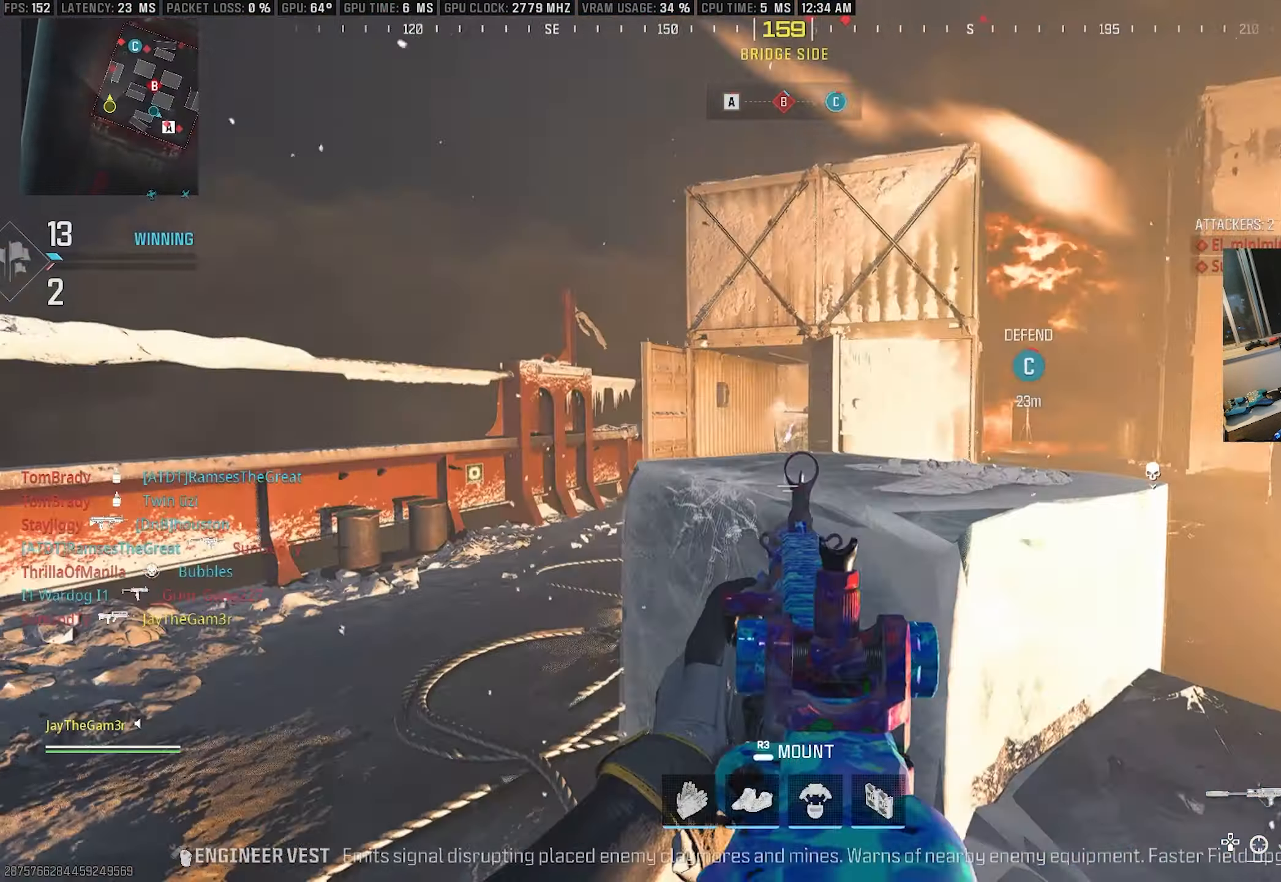
{"buttons": ["L2"], "left_stick": "up-left", "right_stick": "center", "events": [[100, "right_stick", "up-right"], [183, "right_stick", "center"]]}
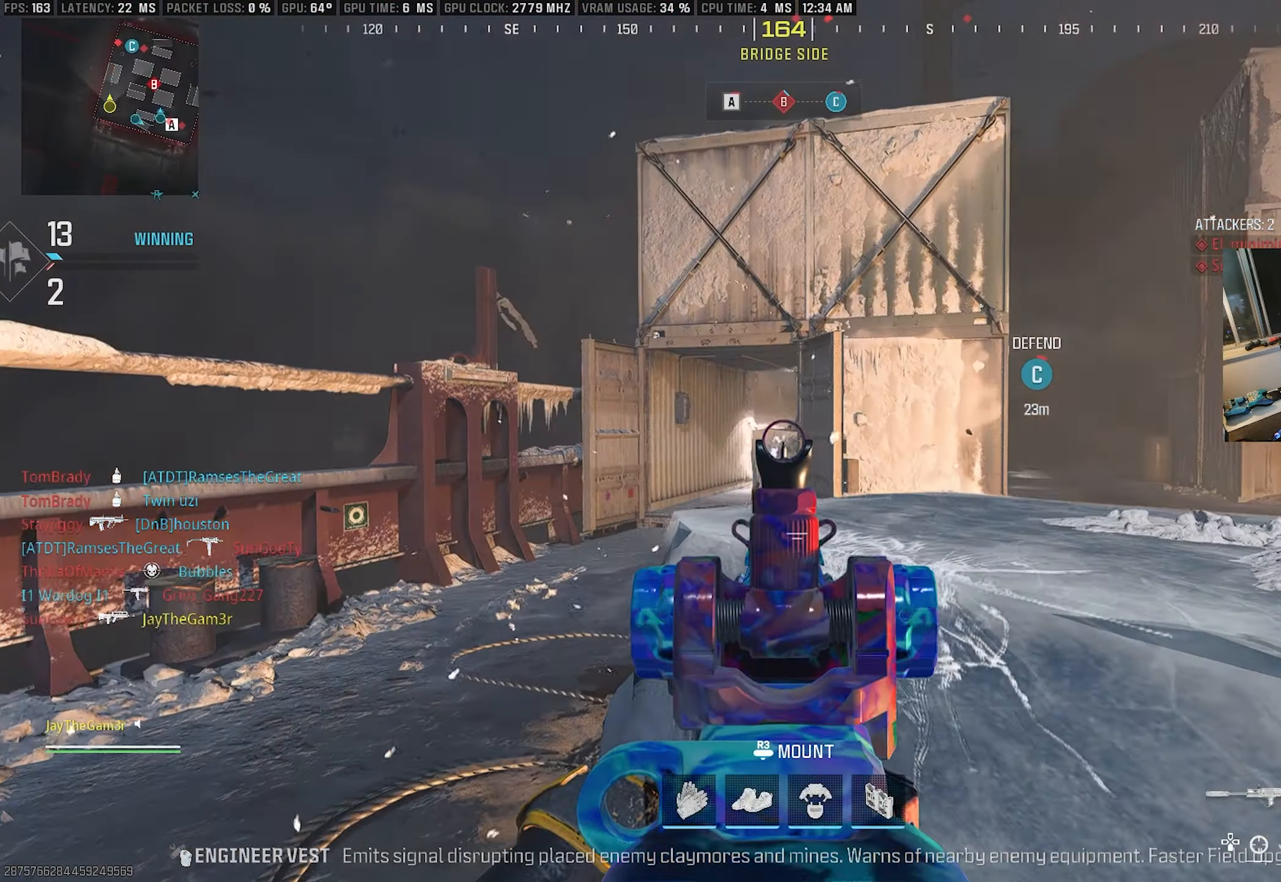
{"buttons": ["L2", "R2"], "left_stick": "left", "right_stick": "center", "events": [[350, "R2", "down"], [417, "left_stick", "left"]]}
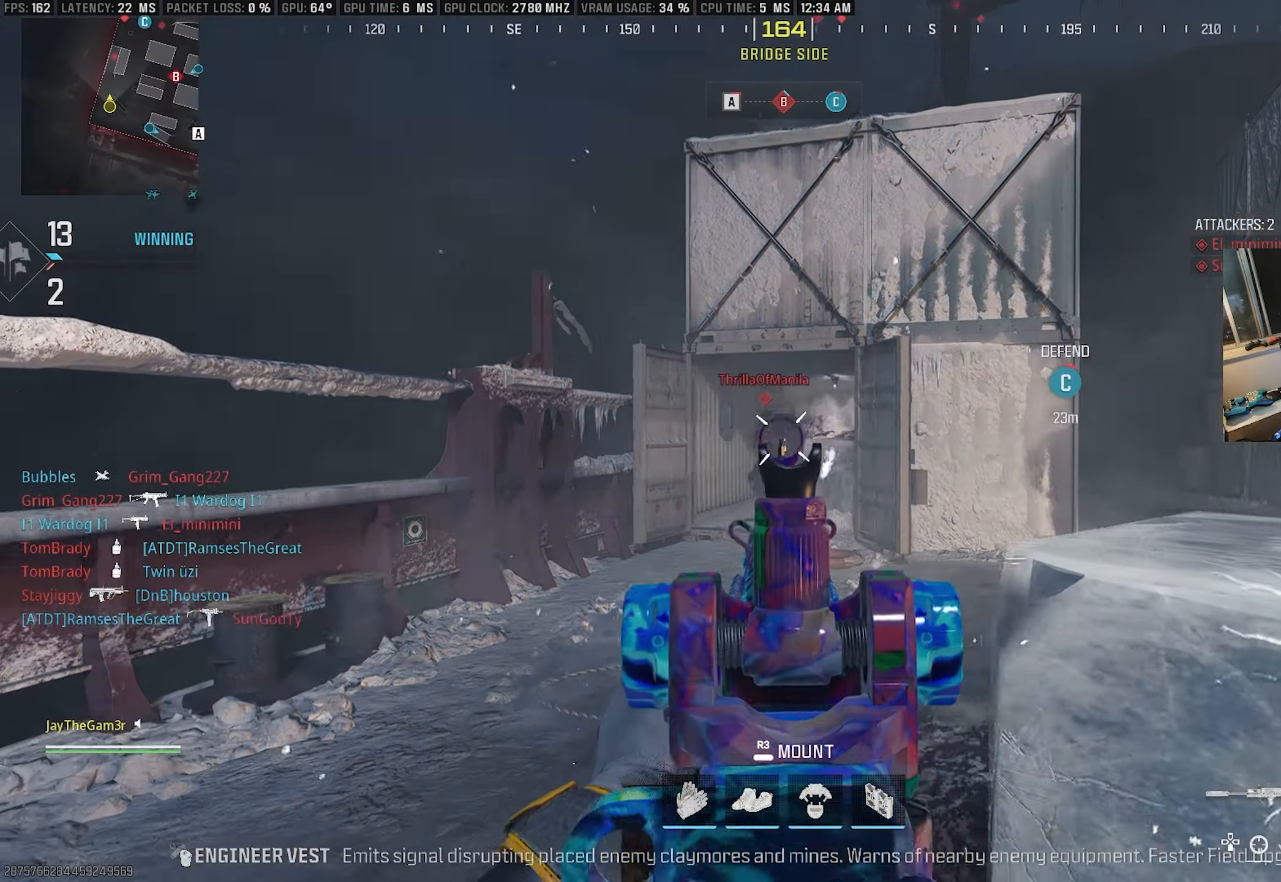
{"buttons": [], "left_stick": "up-right", "right_stick": "right", "events": [[33, "right_stick", "down-left"], [117, "right_stick", "center"], [233, "right_stick", "right"], [333, "left_stick", "down-left"], [367, "L2", "up"], [433, "R2", "up"], [483, "left_stick", "up-right"]]}
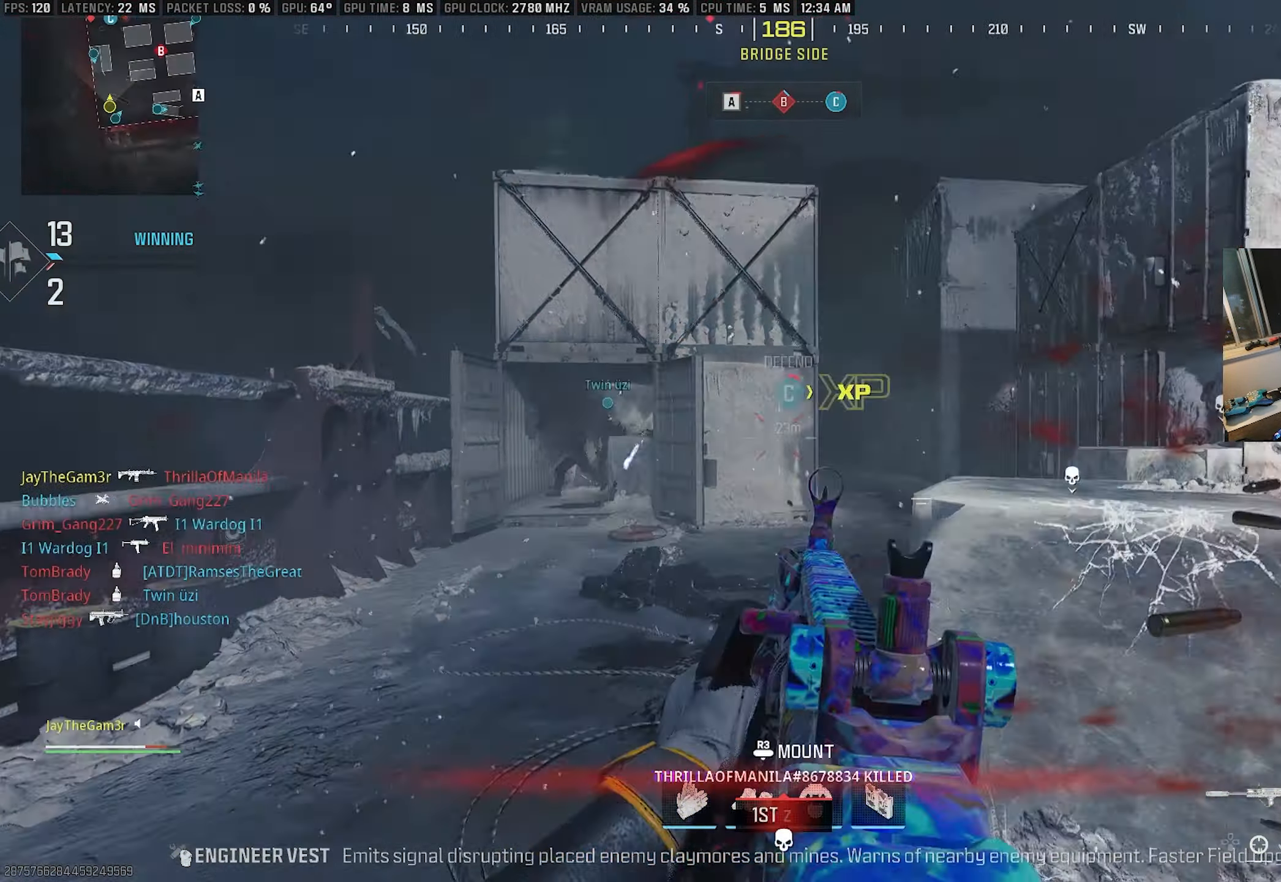
{"buttons": ["CROSS"], "left_stick": "down", "right_stick": "center", "events": [[50, "left_stick", "up"], [183, "CROSS", "down"], [200, "right_stick", "center"], [233, "left_stick", "down-left"], [350, "left_stick", "down"]]}
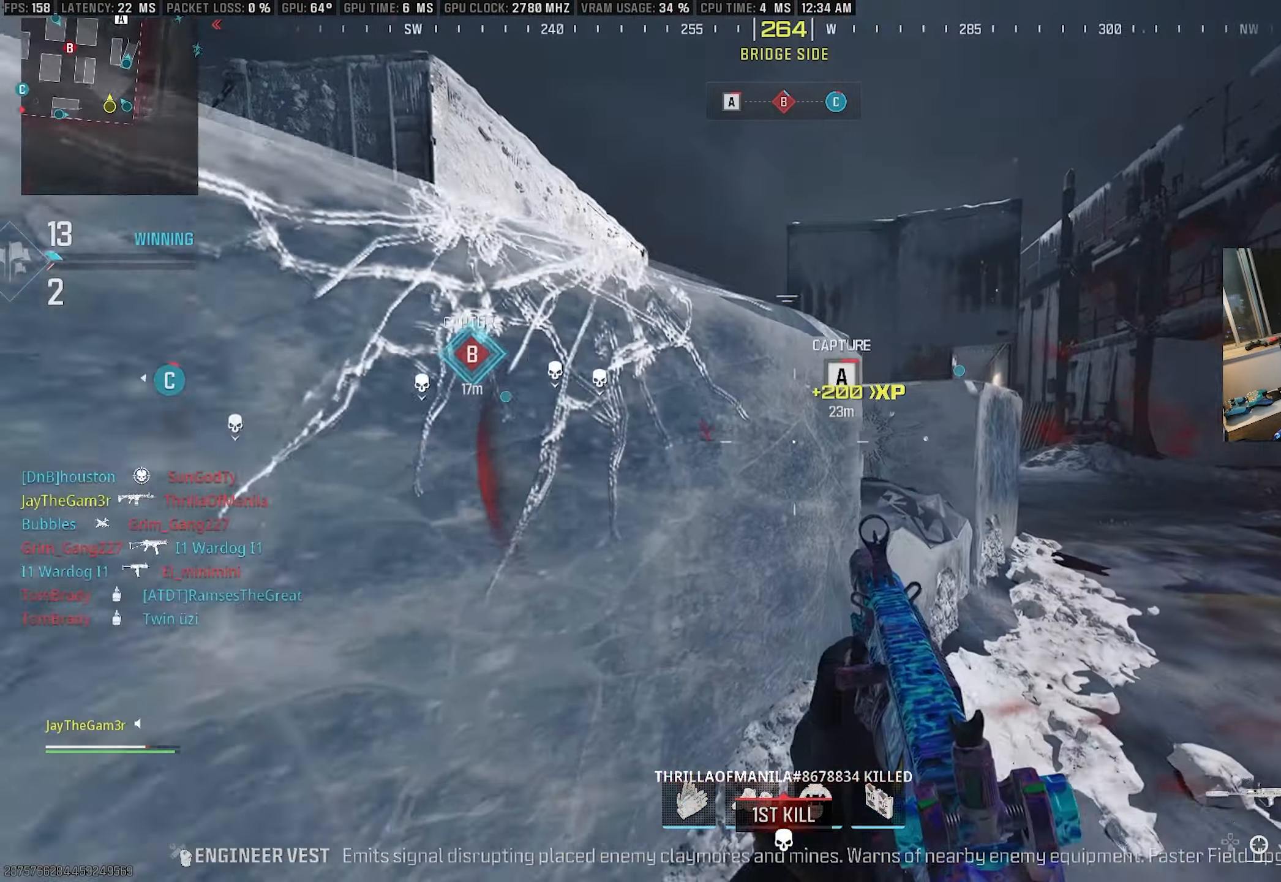
{"buttons": ["L2"], "left_stick": "center", "right_stick": "center", "events": [[33, "left_stick", "down-left"], [183, "CROSS", "up"], [183, "left_stick", "up-left"], [250, "L3", "down"], [333, "L2", "down"], [350, "L3", "up"], [350, "left_stick", "center"]]}
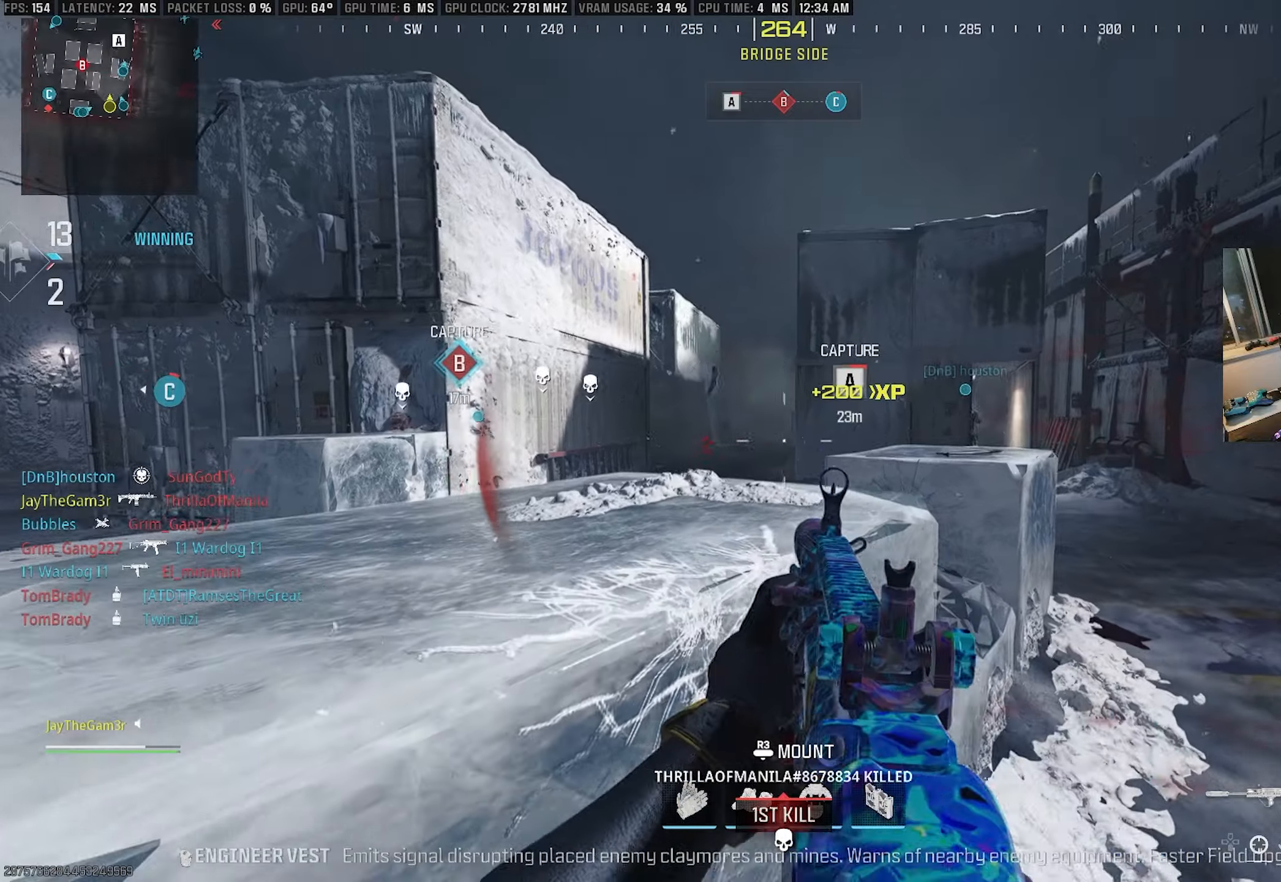
{"buttons": ["L2"], "left_stick": "center", "right_stick": "center", "events": [[84, "left_stick", "left"], [417, "left_stick", "center"]]}
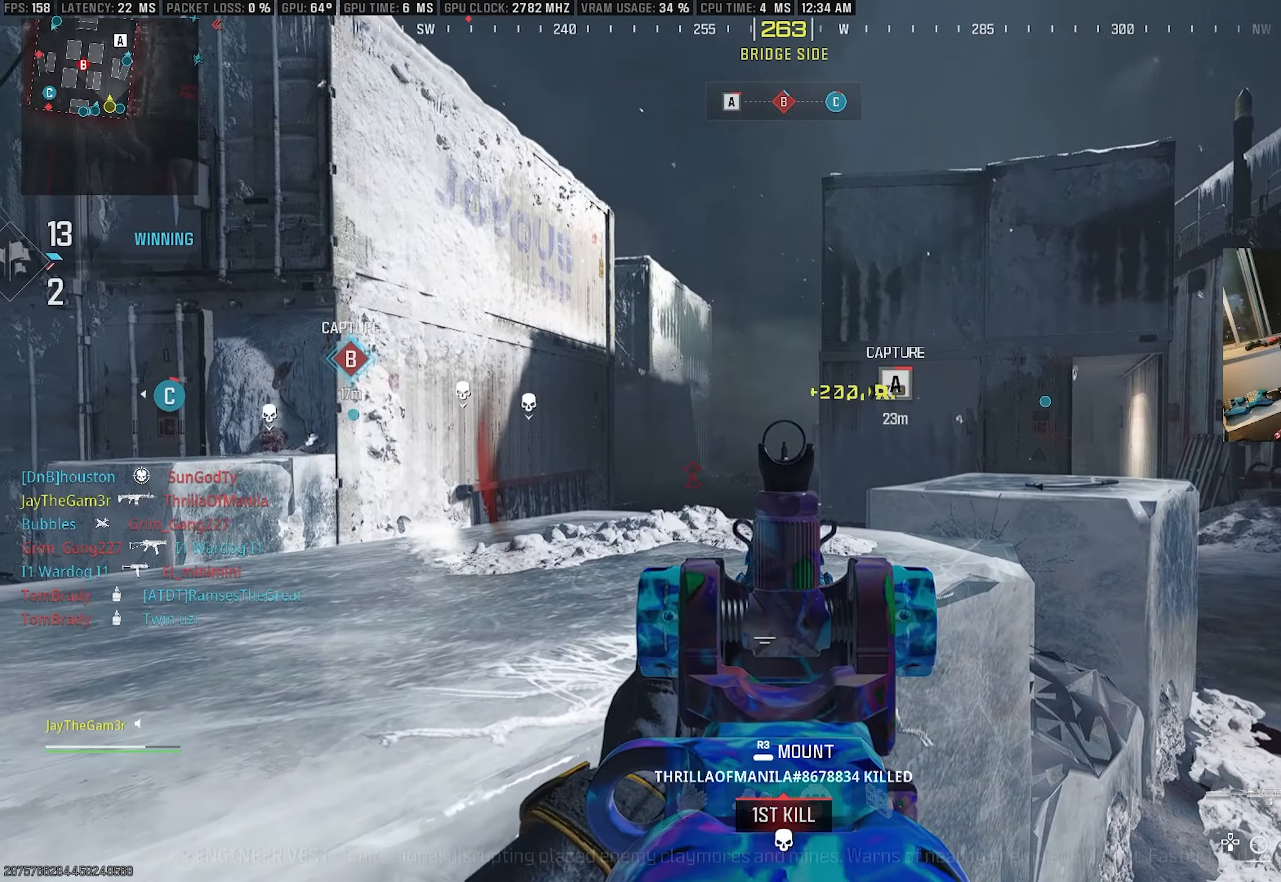
{"buttons": ["CROSS"], "left_stick": "right", "right_stick": "center", "events": [[100, "left_stick", "left"], [184, "left_stick", "center"], [184, "right_stick", "left"], [200, "L2", "up"], [234, "left_stick", "right"], [400, "CROSS", "down"], [500, "right_stick", "center"]]}
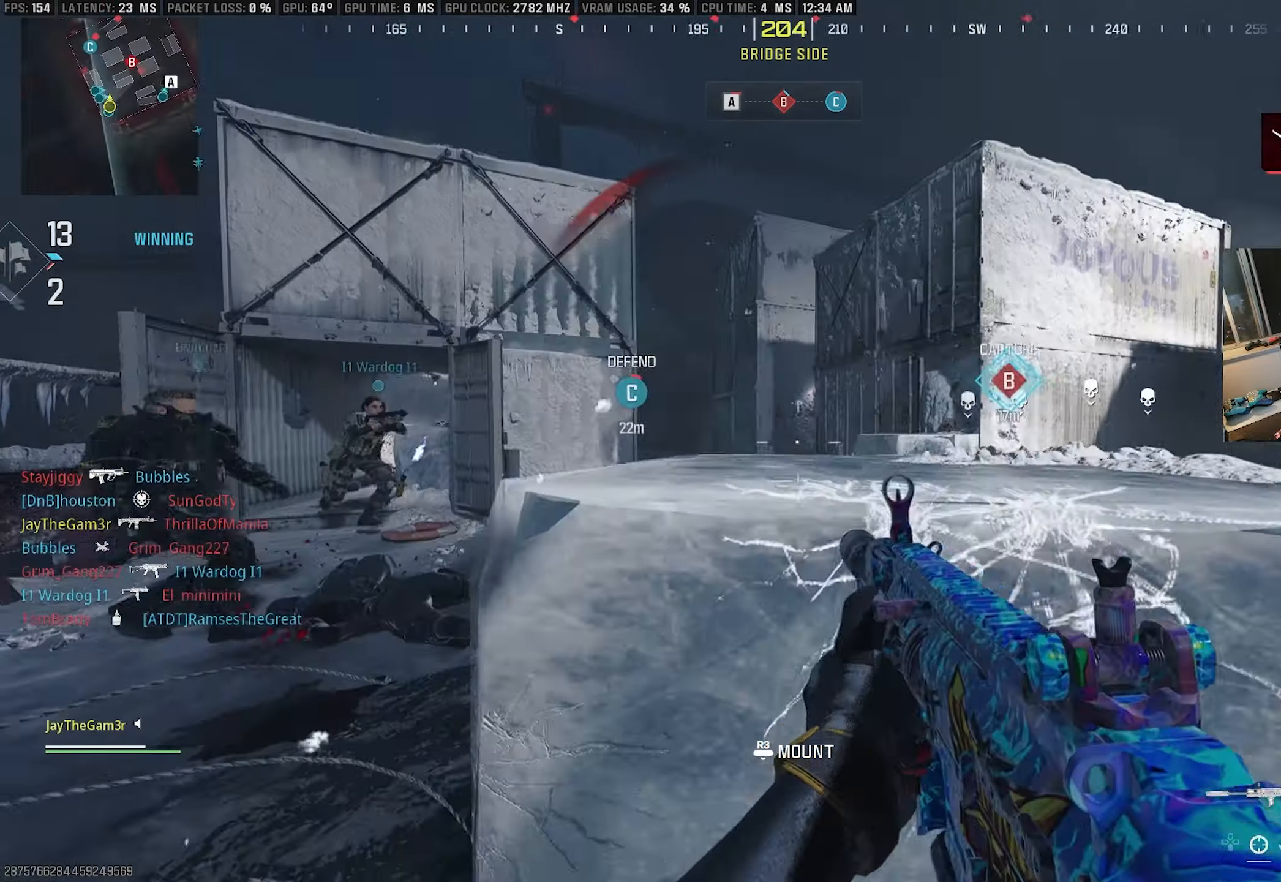
{"buttons": ["L2", "L3"], "left_stick": "up-left", "right_stick": "center", "events": [[67, "left_stick", "down-right"], [234, "left_stick", "up-left"], [250, "right_stick", "right"], [334, "CROSS", "up"], [334, "L3", "down"], [467, "L2", "down"], [484, "right_stick", "center"]]}